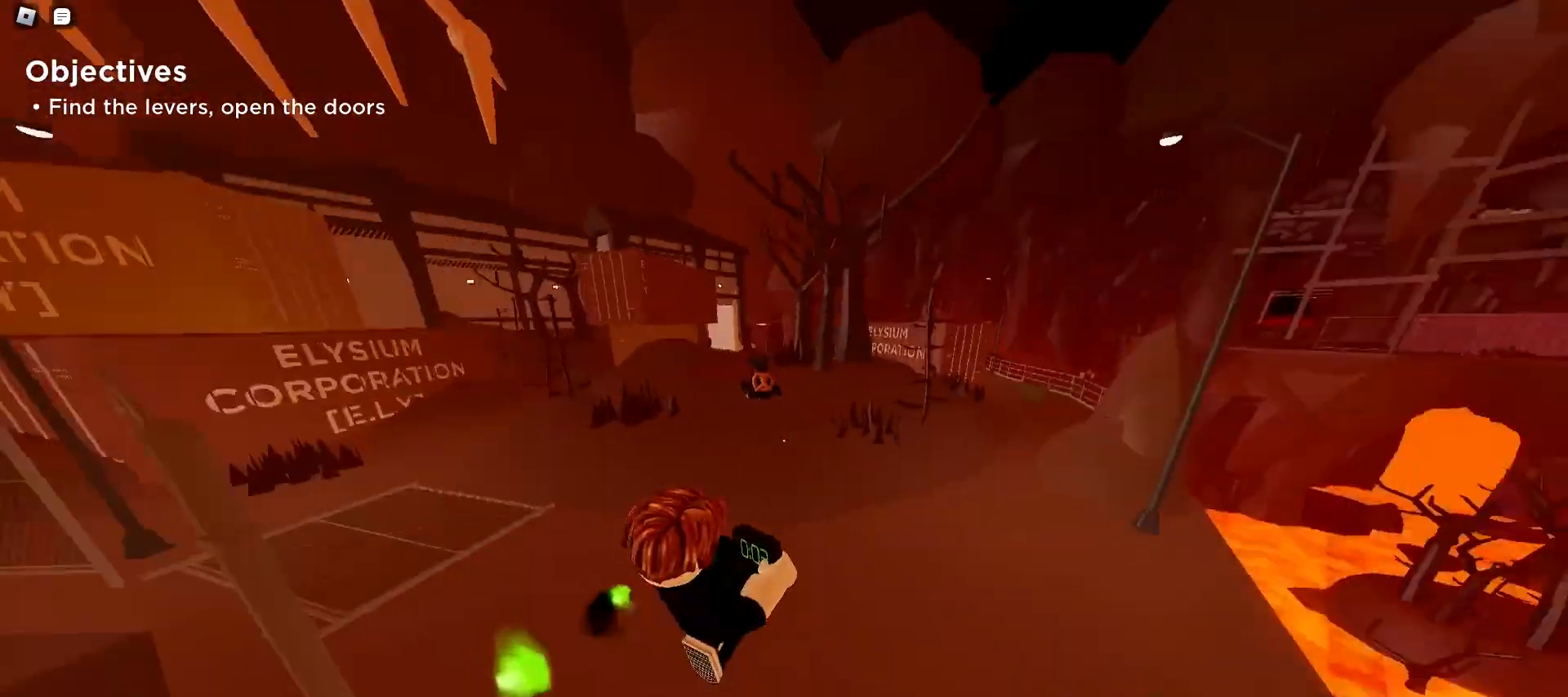
Gameplay with keyboard and mouse; each line is a JSON object with the keys and mouse buttons held at the frame after it. "events" lists presses ("down") and releases ("up") of "a", "ctrl", "d", "e", "f", "q", "r", "s", "shift", "space", "tab", "w", "mouse_left", "mouse_wheel", "mouse_right", "mouse_mb4" and "mouse_mb5" between this image and that frame as [ms after this image, input, new state], when the widget could be followed in between. "mouse_left", "mouse_wheel", "mouse_right", "mouse_mb4", "mouse_mb5" = the "left", "wheel", "right", "mb4", "mb5" buttons of the "mouse" list. No other keys are recorded. "wheel" means that the mouse wheel is clicked or scrolled. Mouse movement is not recorded.
{"keys": ["d", "space", "w"], "mouse": [], "events": [[33, "space", "up"], [67, "a", "down"], [67, "space", "down"], [100, "d", "up"], [100, "space", "up"], [133, "space", "down"], [167, "space", "up"], [200, "space", "down"], [233, "space", "up"], [267, "space", "down"], [300, "space", "up"], [333, "ctrl", "up"], [333, "space", "down"], [400, "space", "up"], [433, "space", "down"], [467, "space", "up"], [500, "a", "up"], [500, "d", "down"], [500, "space", "down"]]}
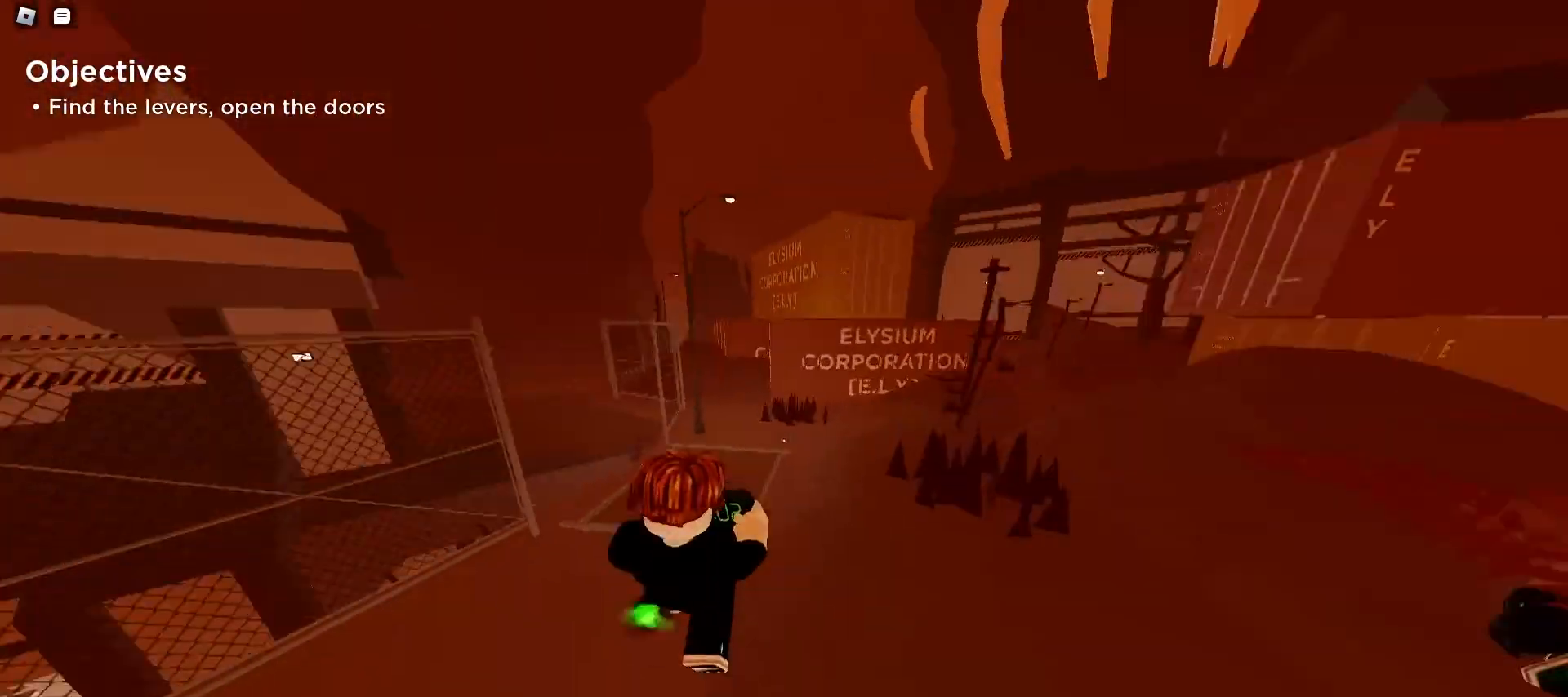
{"keys": ["d", "w"], "mouse": [], "events": [[33, "space", "up"], [67, "space", "down"], [100, "space", "up"], [133, "space", "down"], [167, "space", "up"], [267, "d", "up"], [433, "d", "down"]]}
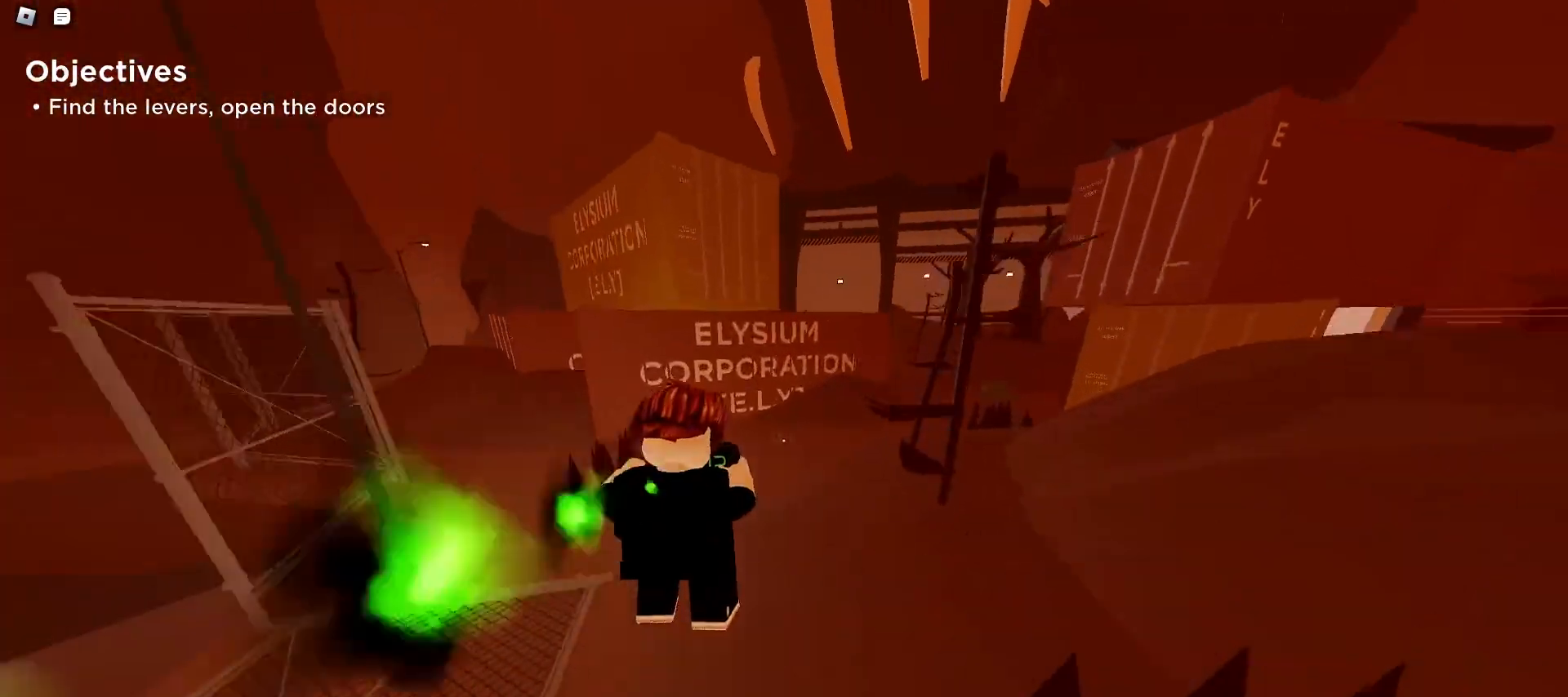
{"keys": ["d", "w"], "mouse": [], "events": [[100, "space", "down"], [200, "space", "up"], [233, "d", "up"], [233, "space", "down"], [267, "a", "down"], [333, "space", "up"], [367, "a", "up"], [400, "d", "down"], [467, "space", "down"], [500, "space", "up"]]}
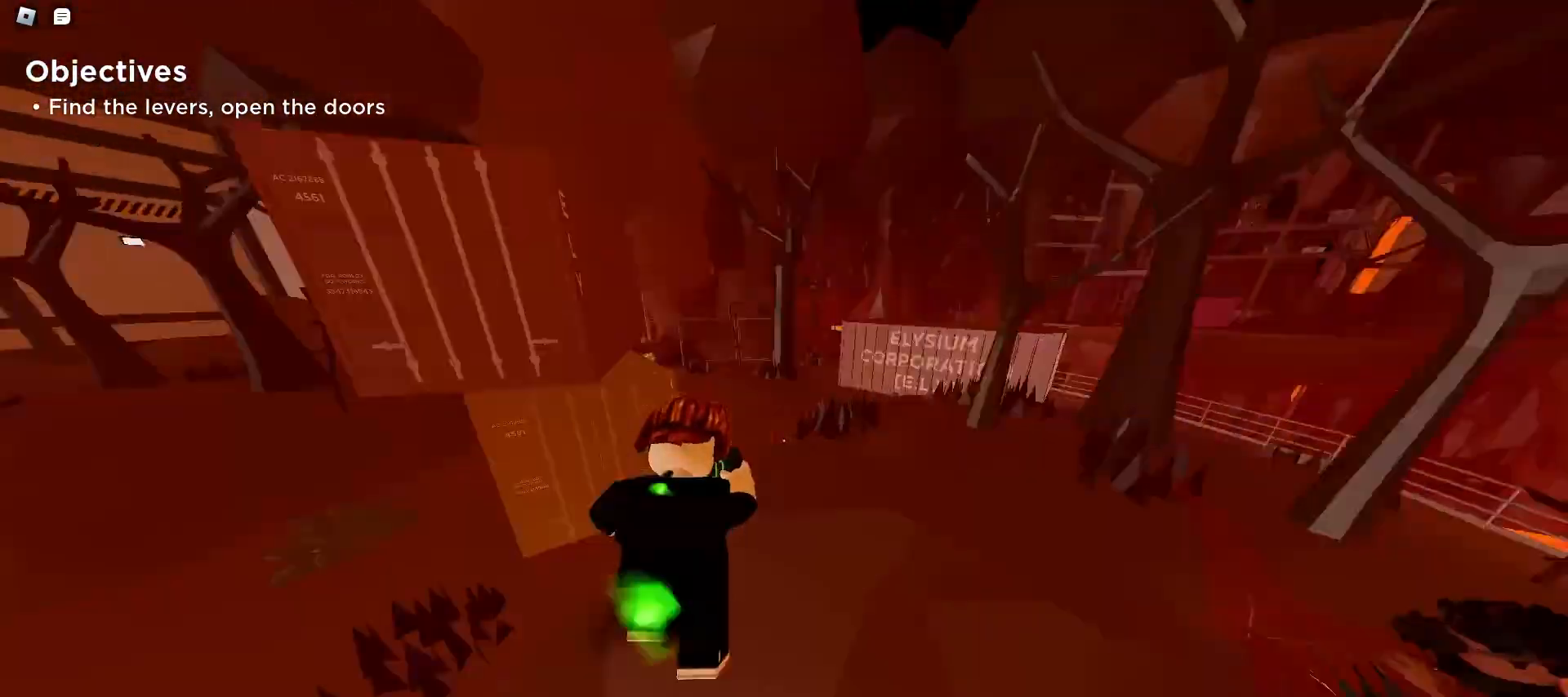
{"keys": ["a", "w"], "mouse": [], "events": [[33, "space", "down"], [67, "space", "up"], [100, "space", "down"], [133, "space", "up"], [200, "space", "down"], [233, "space", "up"], [267, "space", "down"], [300, "a", "down"], [300, "space", "up"], [333, "d", "up"]]}
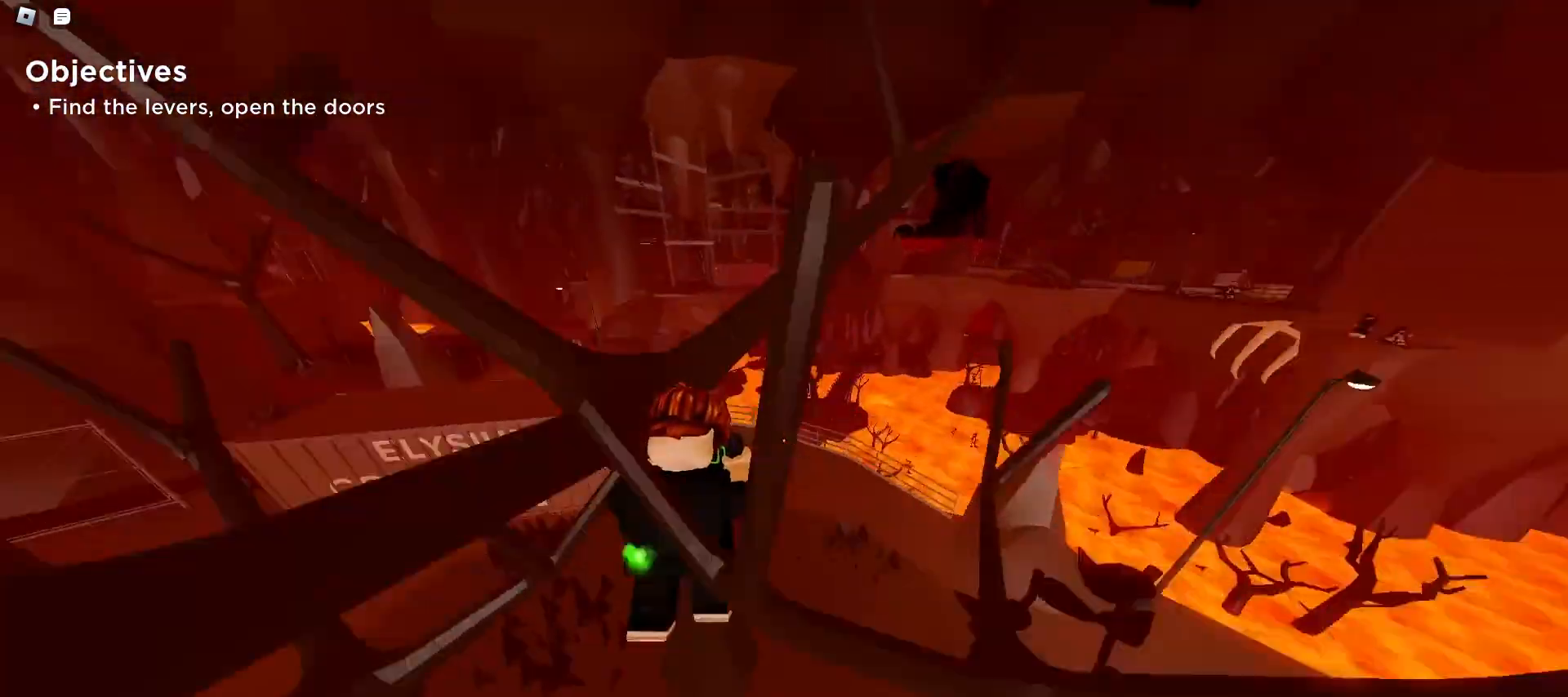
{"keys": ["a", "w"], "mouse": [], "events": []}
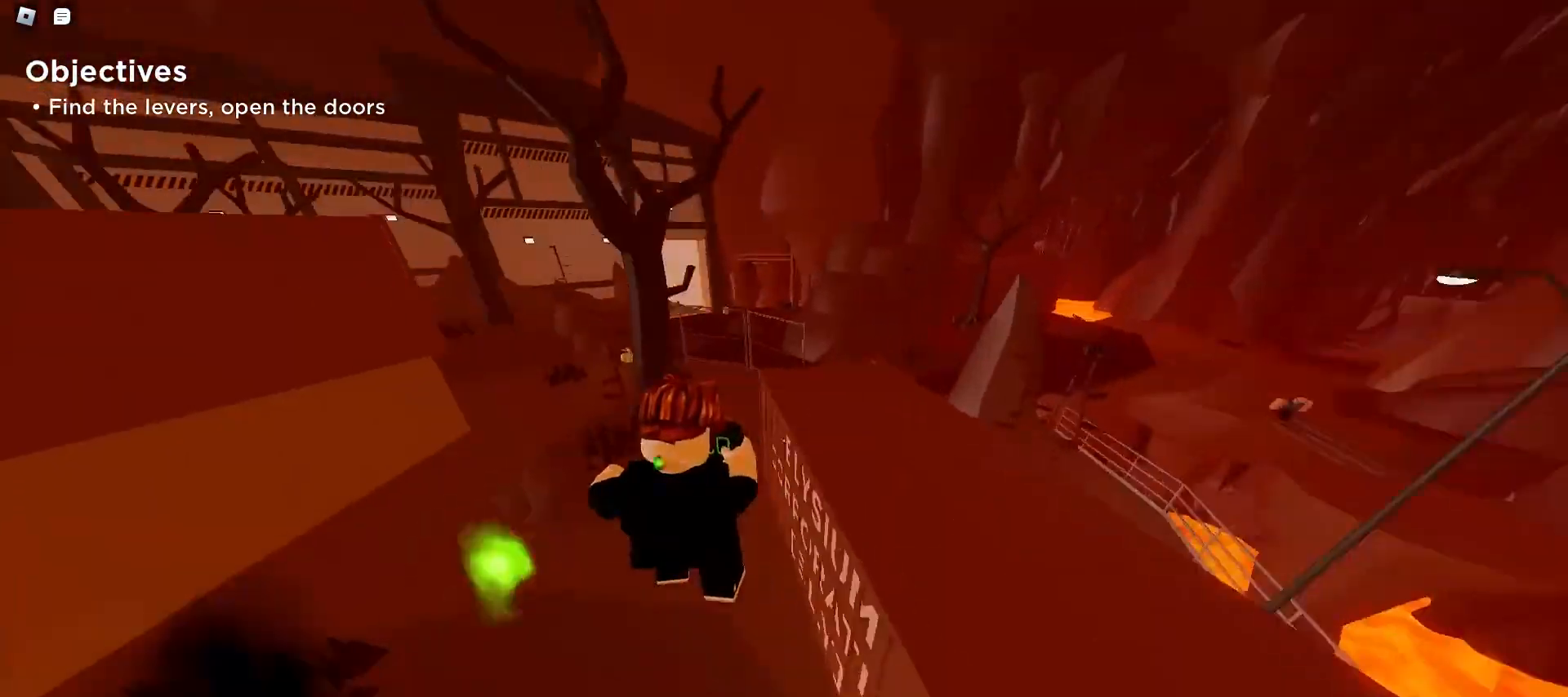
{"keys": ["a", "space", "w"], "mouse": [], "events": [[500, "space", "down"]]}
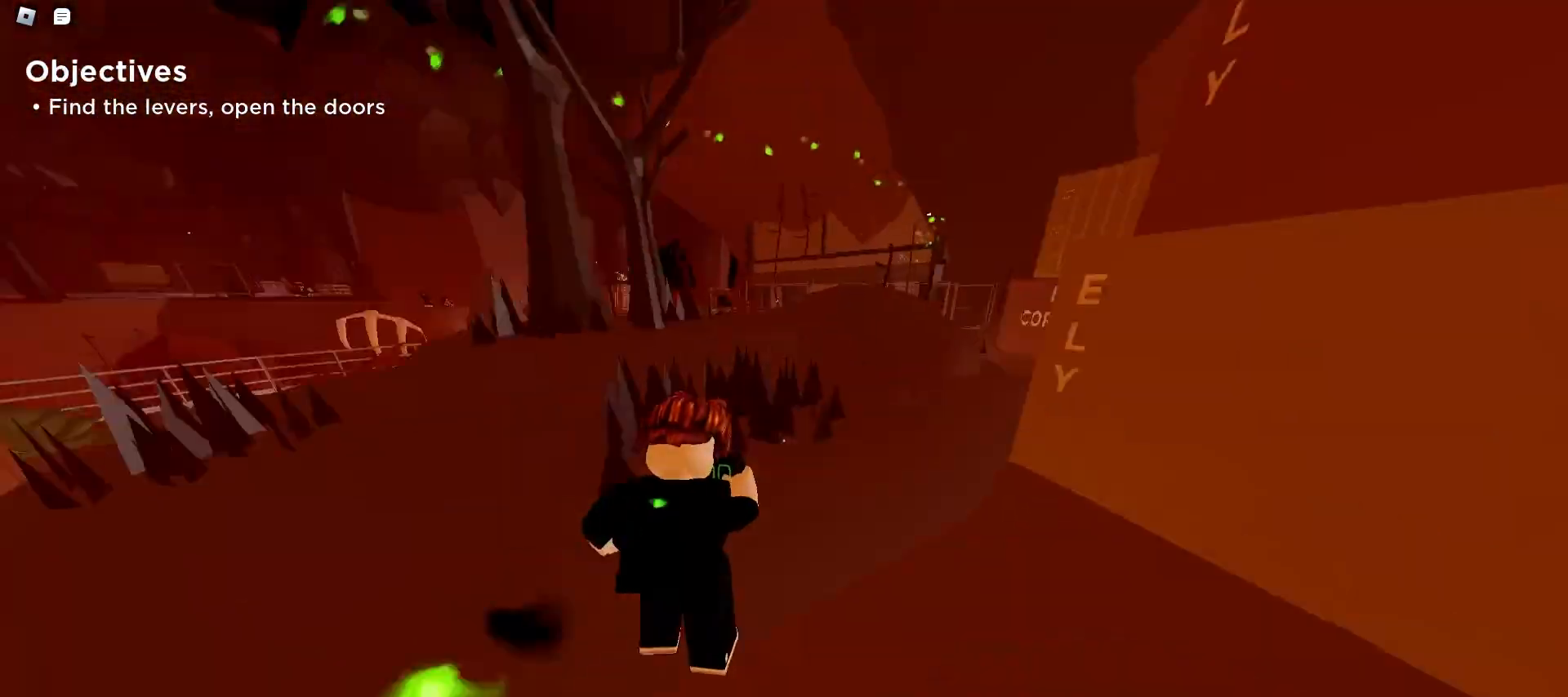
{"keys": ["ctrl", "d", "w"], "mouse": [], "events": [[33, "space", "up"], [67, "space", "down"], [100, "space", "up"], [133, "a", "up"], [133, "space", "down"], [167, "d", "down"], [167, "space", "up"], [200, "space", "down"], [233, "space", "up"], [267, "space", "down"], [300, "space", "up"], [333, "space", "down"], [367, "space", "up"], [400, "space", "down"], [433, "ctrl", "down"], [433, "space", "up"]]}
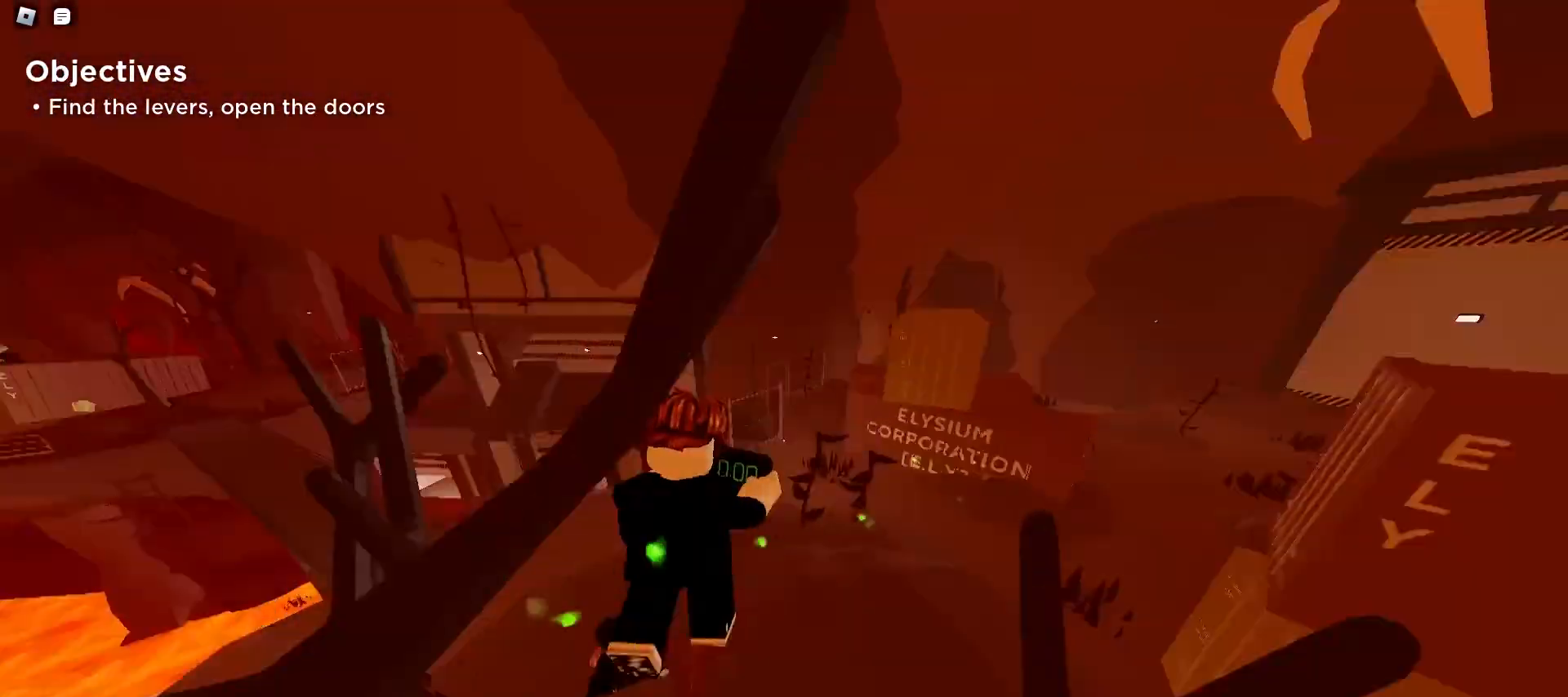
{"keys": ["a", "ctrl", "w"], "mouse": [], "events": [[367, "a", "down"], [367, "d", "up"]]}
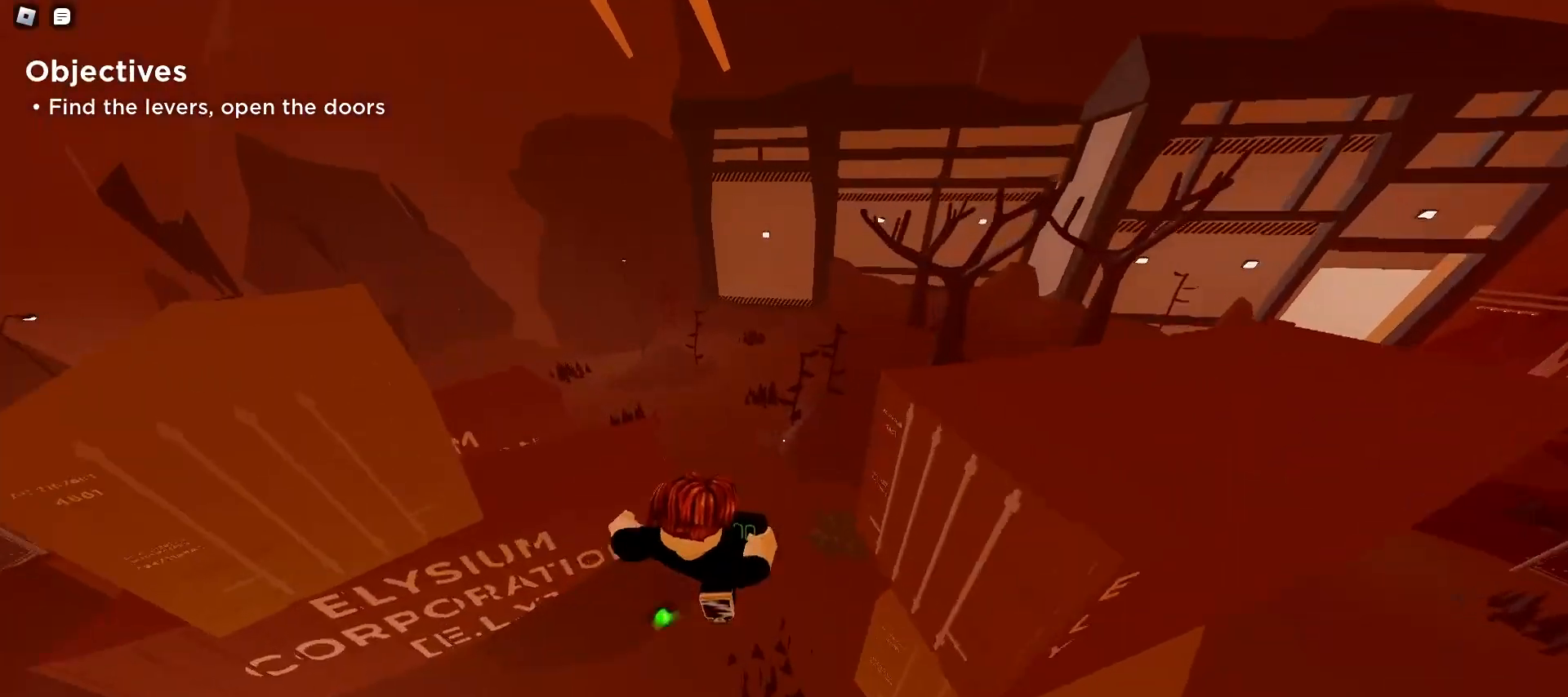
{"keys": ["a", "ctrl", "w"], "mouse": [], "events": []}
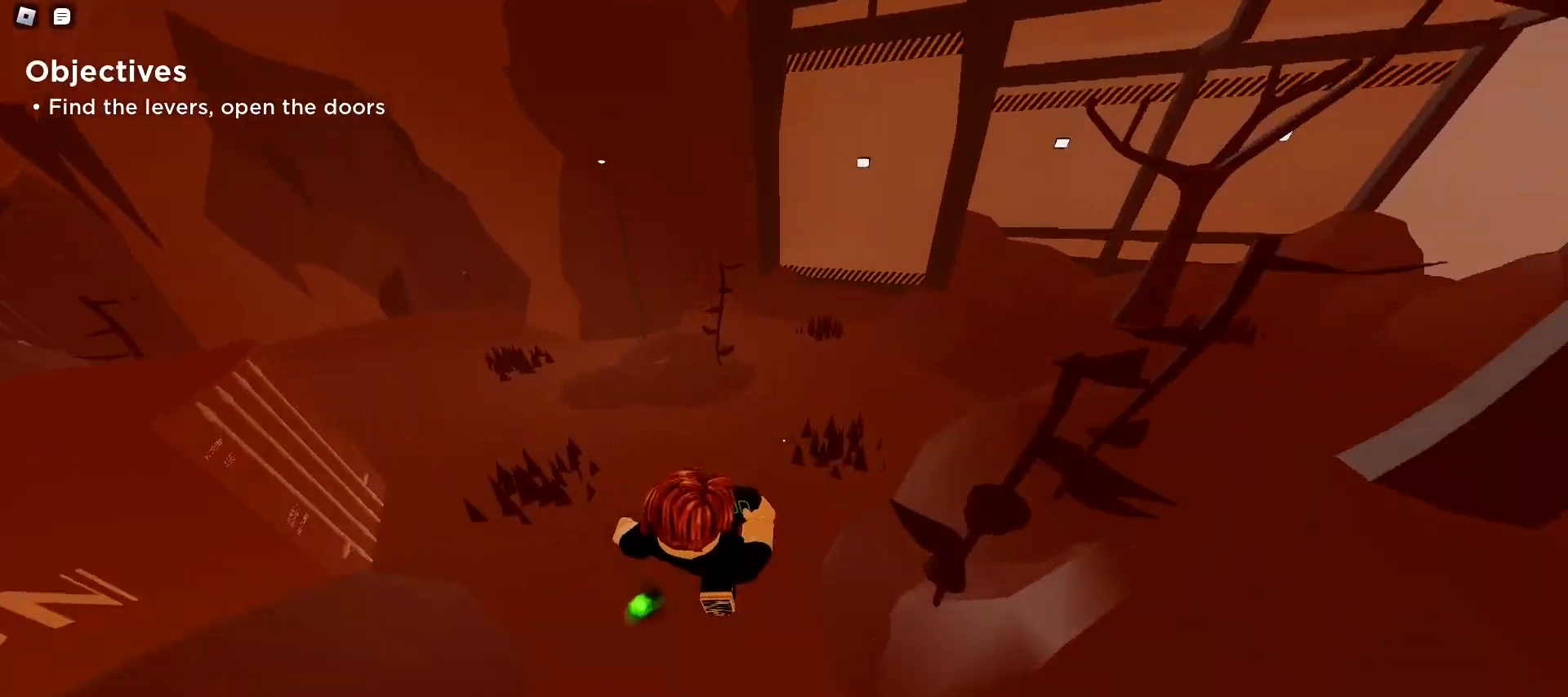
{"keys": ["d", "space", "w"], "mouse": [], "events": [[100, "a", "up"], [100, "d", "down"], [167, "ctrl", "up"], [500, "space", "down"]]}
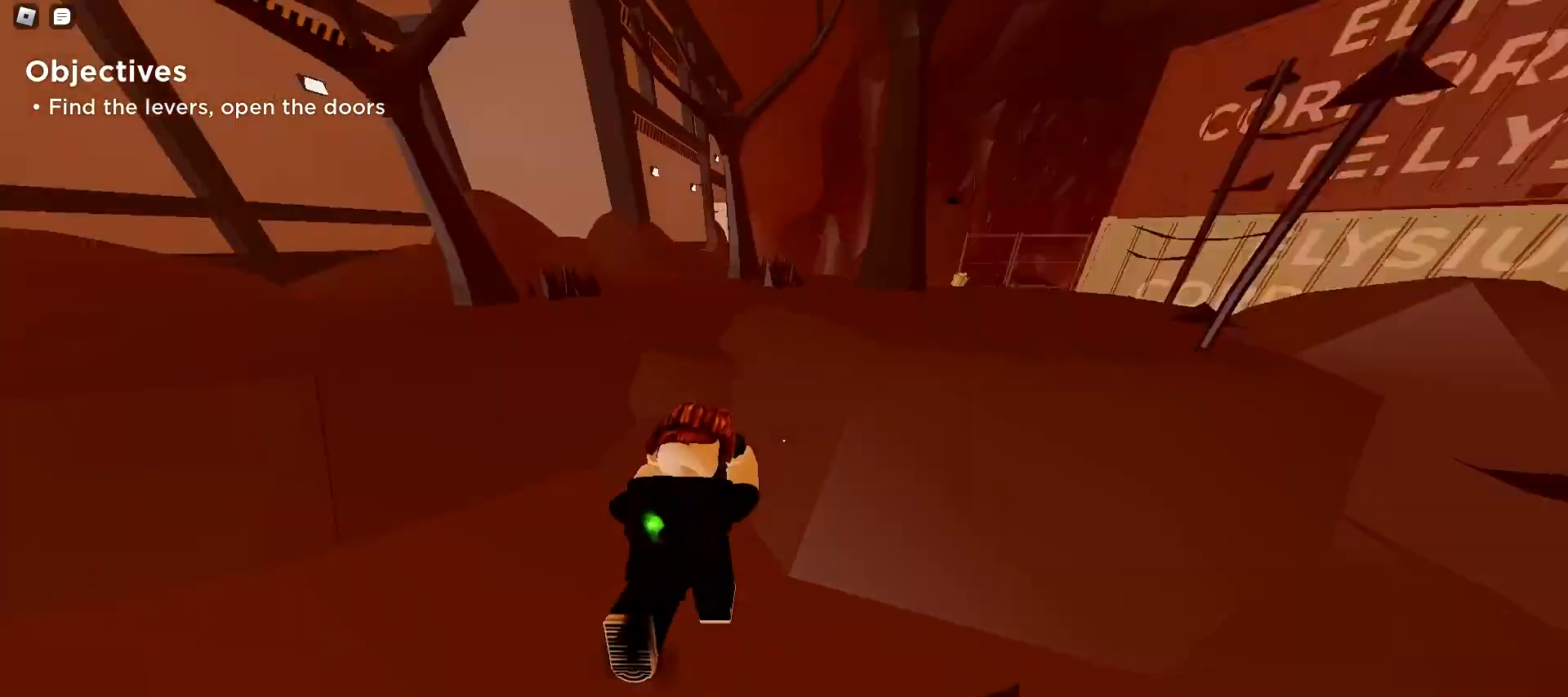
{"keys": ["ctrl", "d", "w"], "mouse": [], "events": [[33, "space", "up"], [67, "space", "down"], [100, "space", "up"], [133, "space", "down"], [167, "space", "up"], [233, "space", "down"], [267, "space", "up"], [300, "space", "down"], [400, "space", "up"], [433, "space", "down"], [467, "ctrl", "down"], [467, "space", "up"]]}
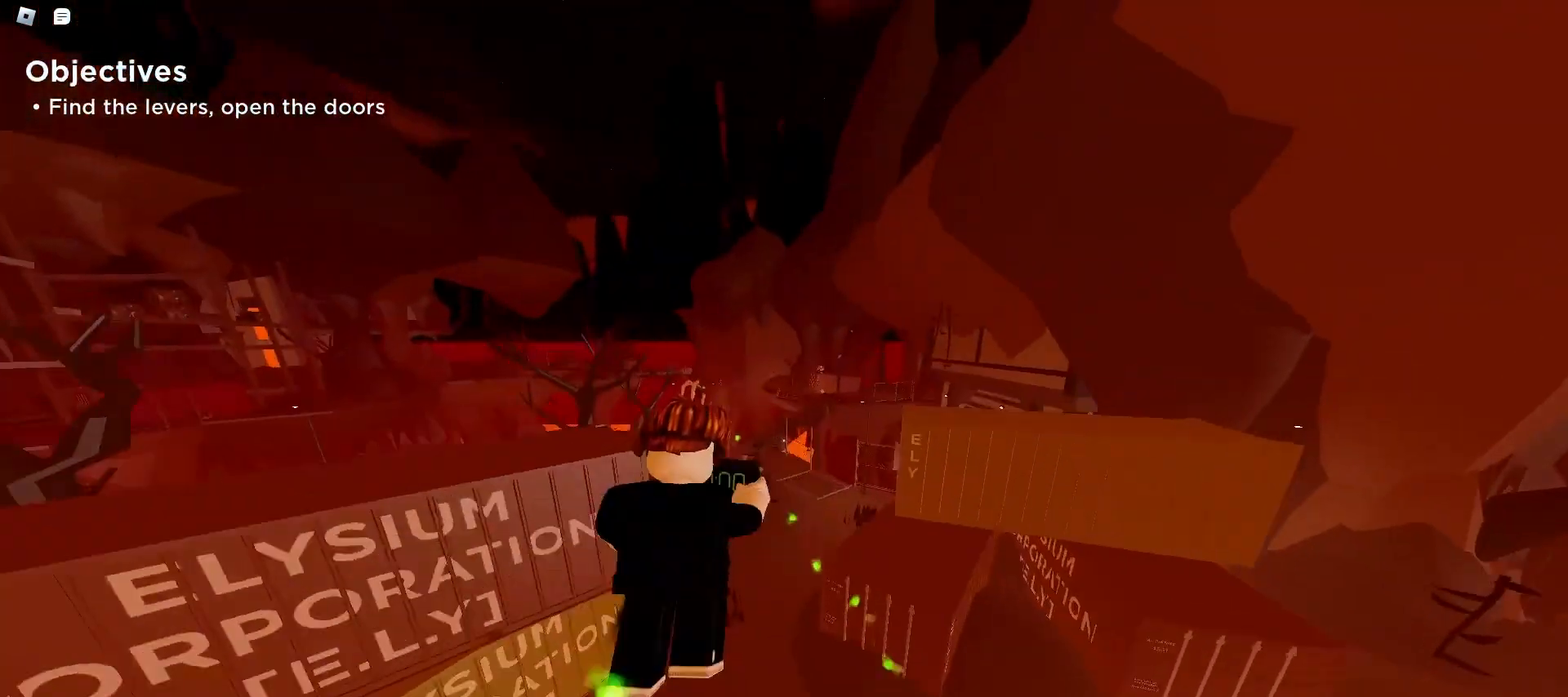
{"keys": ["a", "ctrl", "w"], "mouse": [], "events": [[167, "a", "down"], [167, "d", "up"]]}
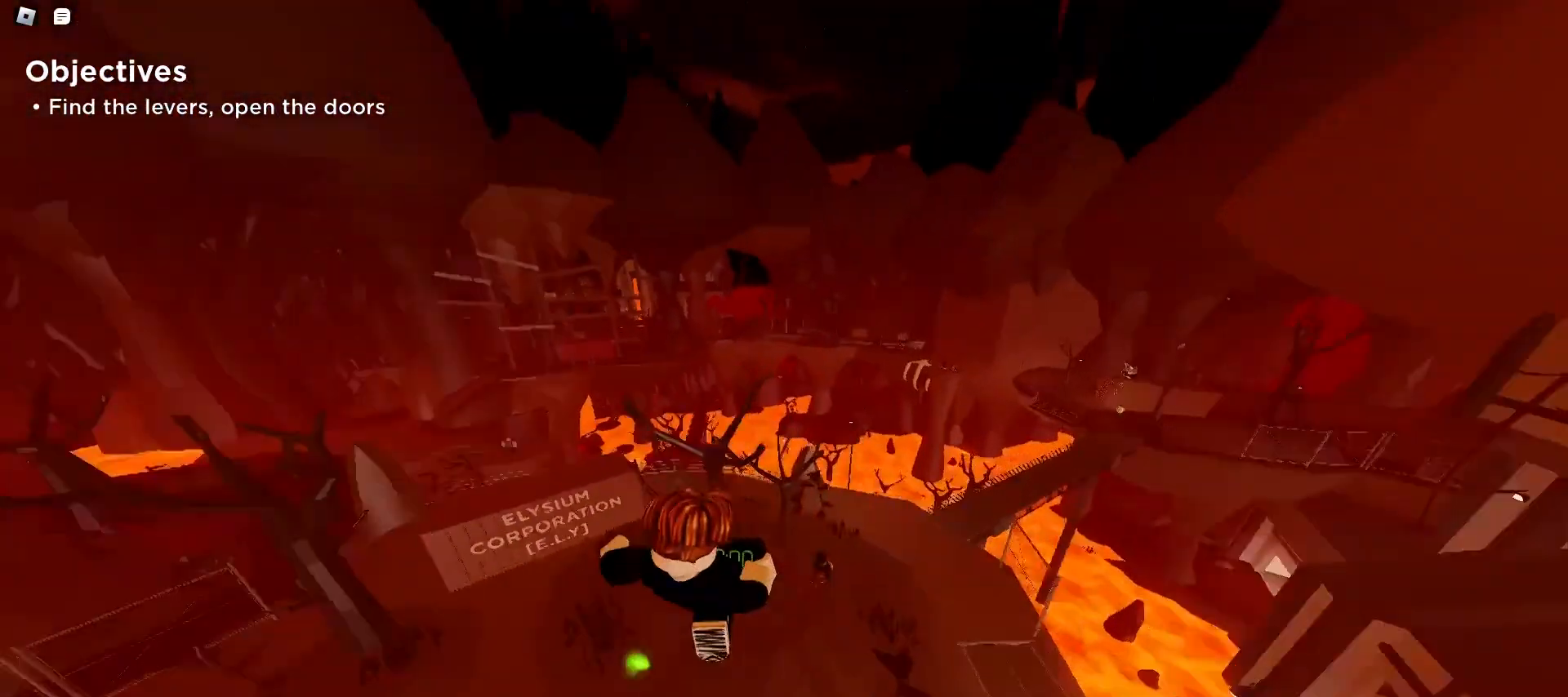
{"keys": ["a", "ctrl"], "mouse": [], "events": [[200, "w", "up"]]}
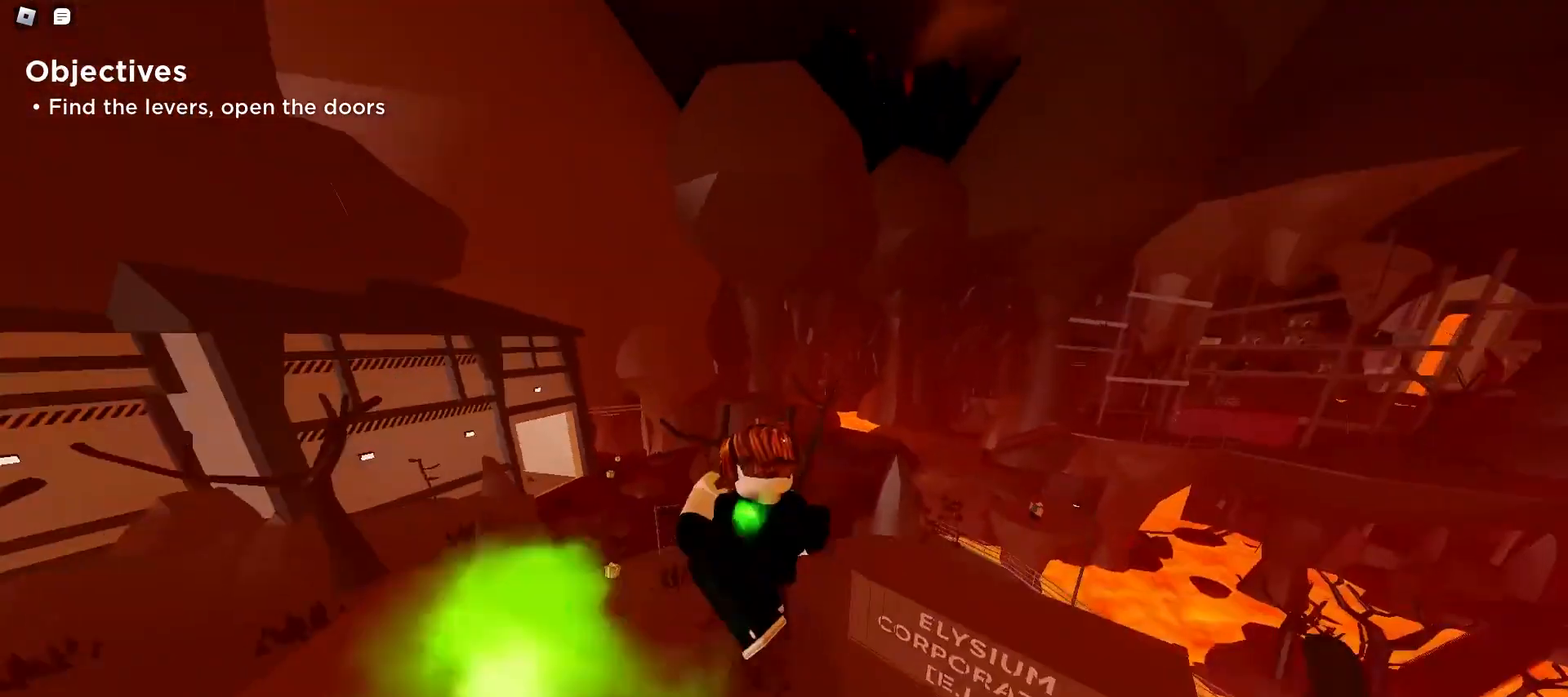
{"keys": ["a", "ctrl"], "mouse": [], "events": []}
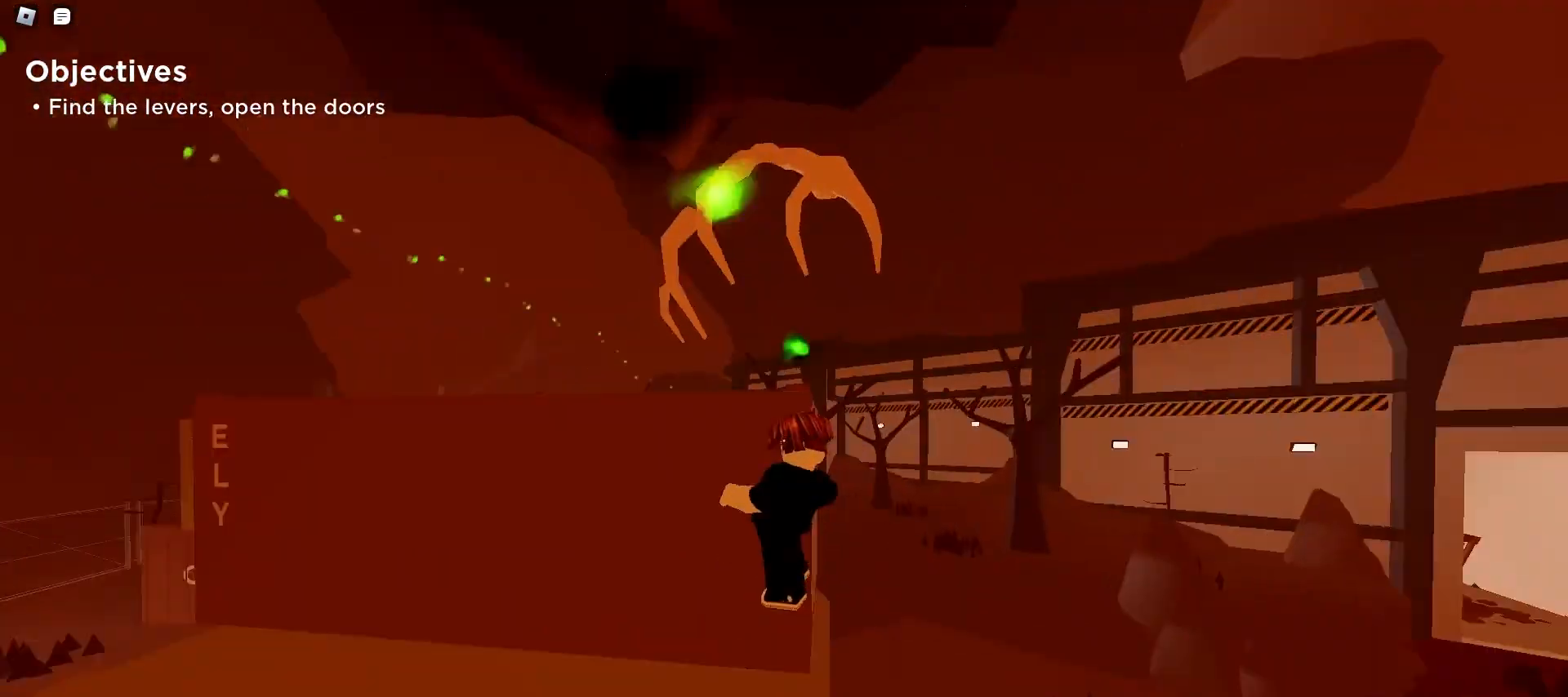
{"keys": ["w"], "mouse": [], "events": [[167, "d", "down"], [200, "a", "up"], [333, "d", "up"], [367, "a", "down"], [400, "ctrl", "up"], [433, "w", "down"], [500, "a", "up"]]}
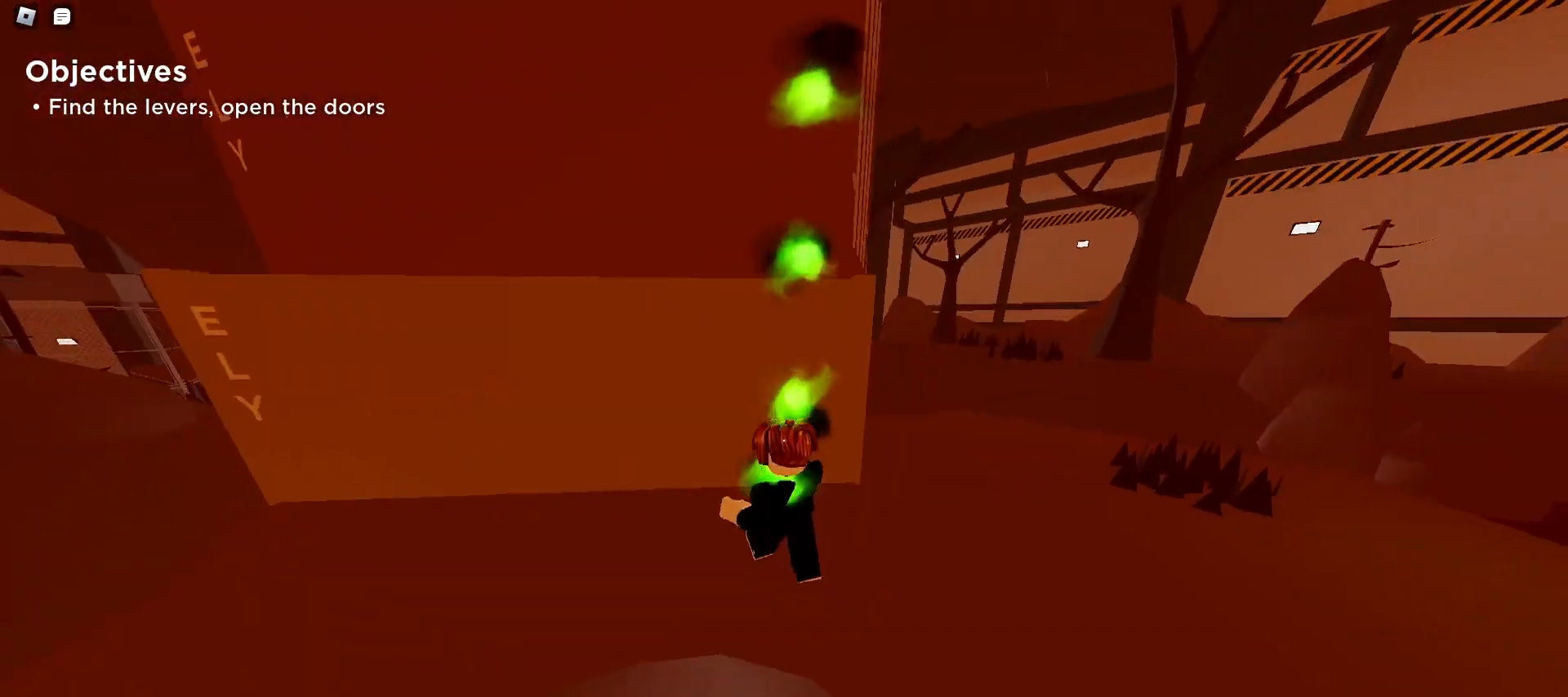
{"keys": ["d", "w"], "mouse": [], "events": [[33, "d", "down"], [133, "d", "up"], [167, "a", "down"], [233, "d", "down"], [267, "a", "up"], [367, "a", "down"], [367, "d", "up"], [433, "a", "up"], [433, "d", "down"]]}
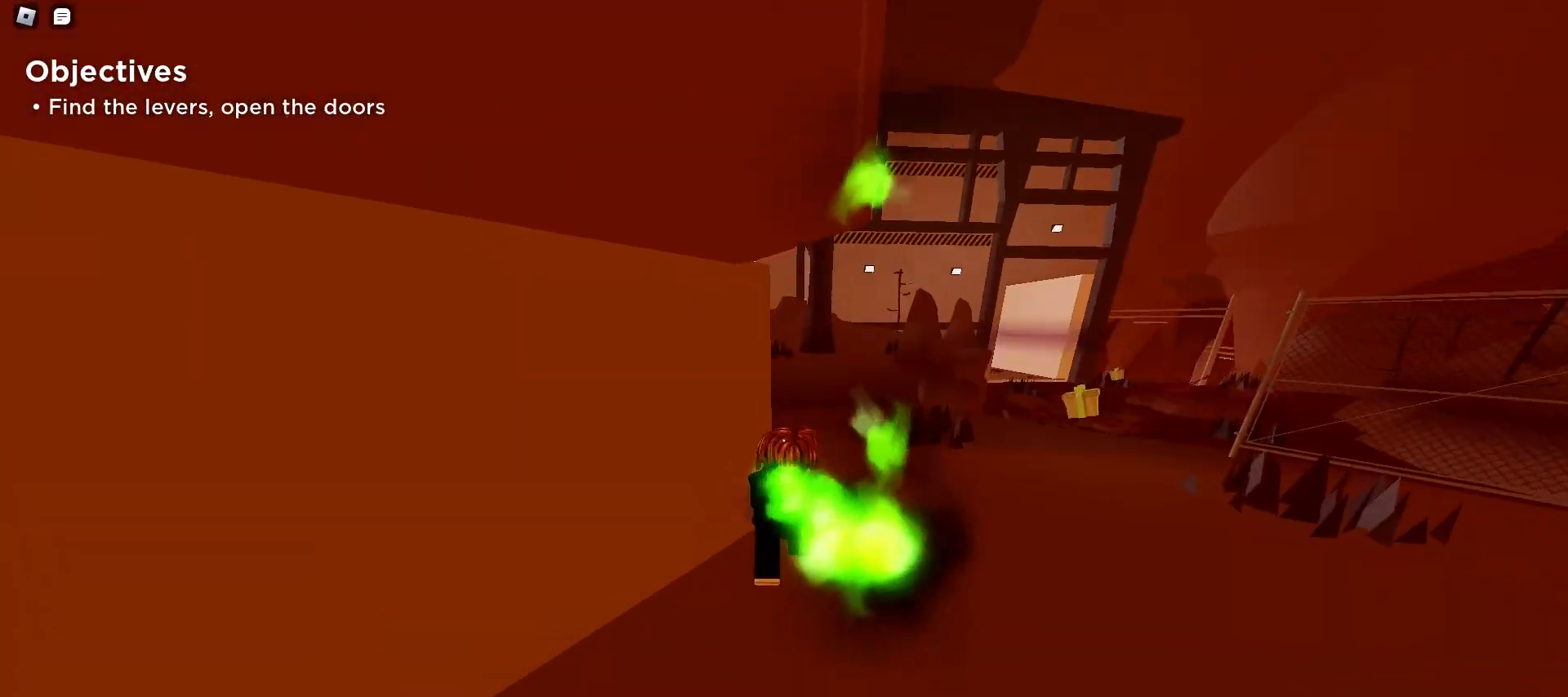
{"keys": ["d", "w"], "mouse": [], "events": [[67, "d", "up"], [300, "d", "down"]]}
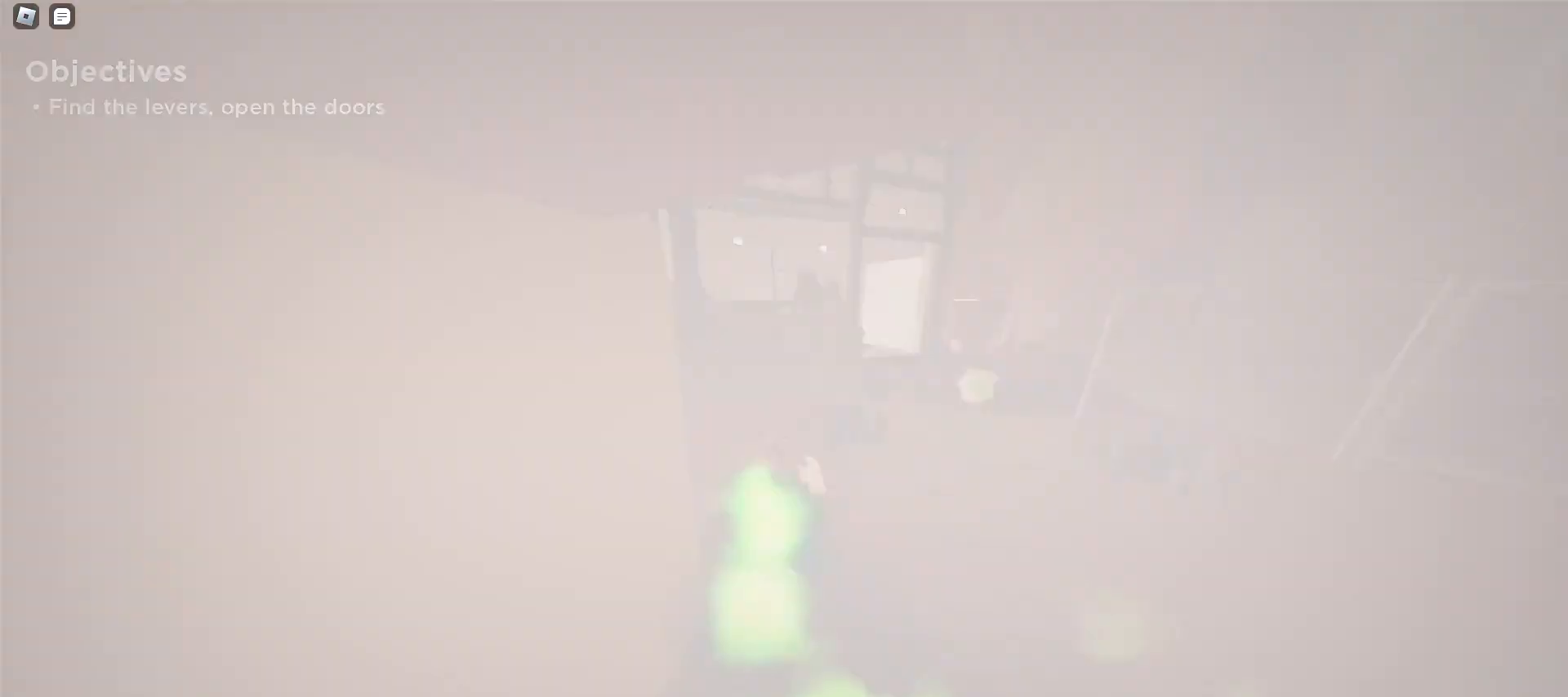
{"keys": ["d", "space", "w"], "mouse": [], "events": [[133, "d", "up"], [400, "d", "down"], [400, "space", "down"], [433, "space", "up"], [467, "space", "down"]]}
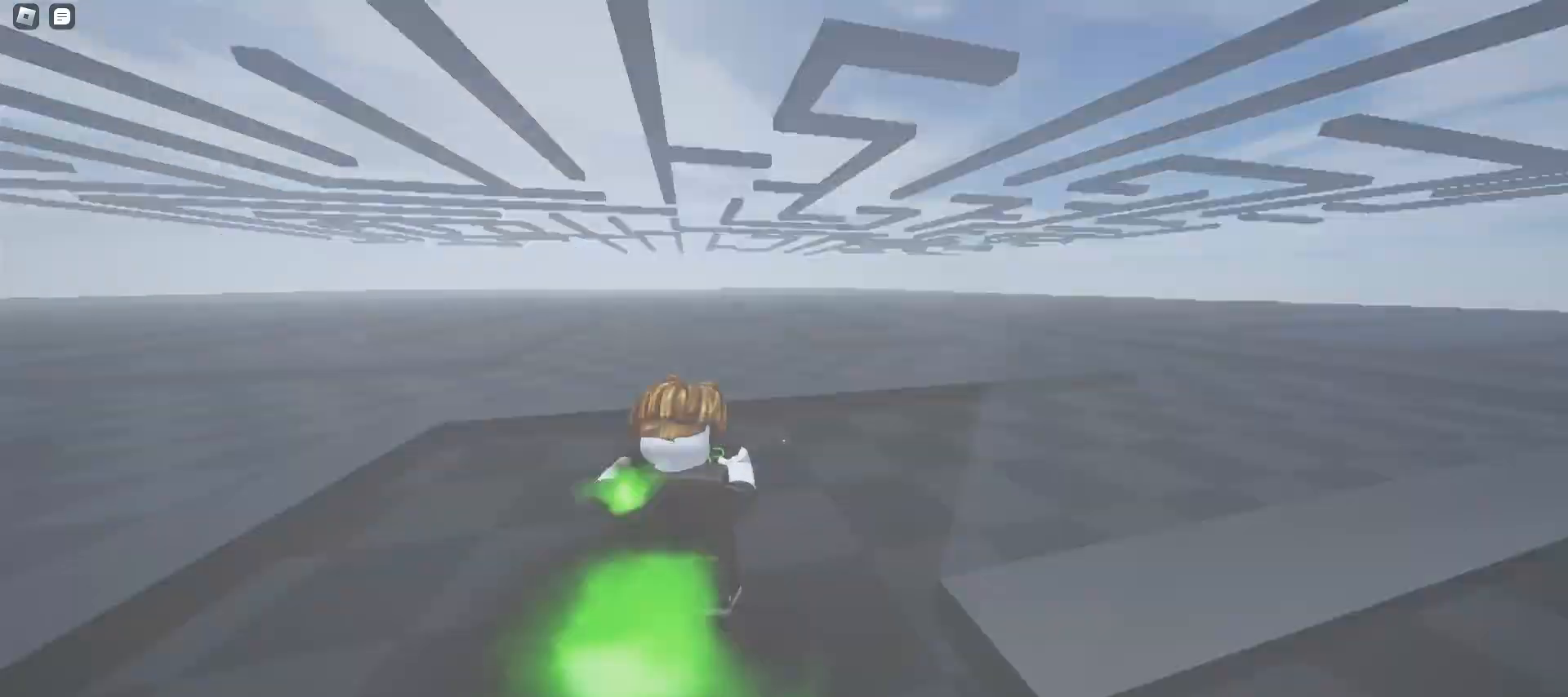
{"keys": ["d", "w"], "mouse": [], "events": [[67, "space", "up"], [100, "space", "down"], [133, "space", "up"], [233, "space", "down"], [333, "space", "up"], [400, "space", "down"], [433, "space", "up"]]}
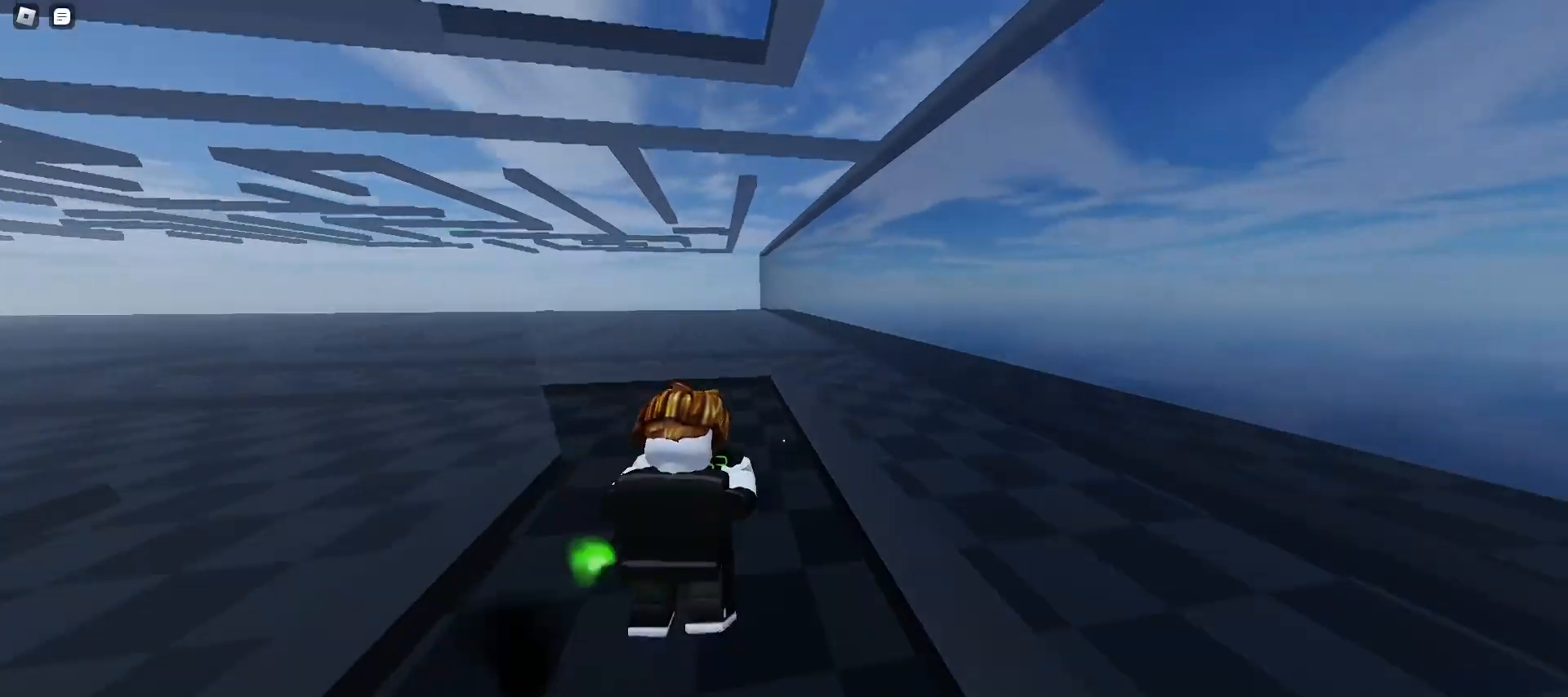
{"keys": ["a", "w"], "mouse": [], "events": [[67, "a", "down"], [67, "d", "up"], [200, "space", "down"], [233, "space", "up"], [267, "space", "down"], [300, "space", "up"], [367, "space", "down"], [400, "space", "up"], [433, "space", "down"], [500, "space", "up"]]}
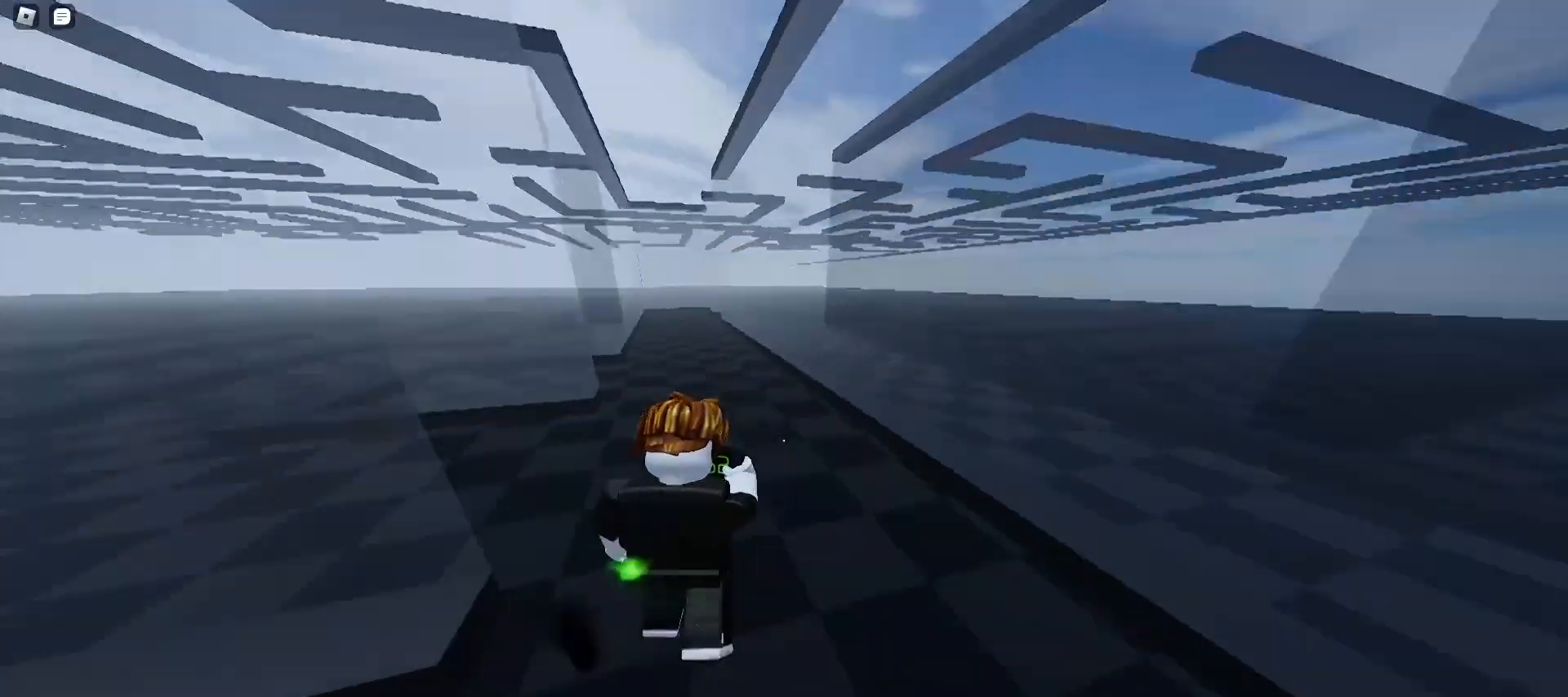
{"keys": ["a", "space", "w"], "mouse": [], "events": [[67, "space", "down"], [100, "space", "up"], [133, "space", "down"], [167, "space", "up"], [200, "space", "down"], [233, "space", "up"], [267, "space", "down"], [300, "space", "up"], [367, "space", "down"], [467, "space", "up"], [500, "space", "down"]]}
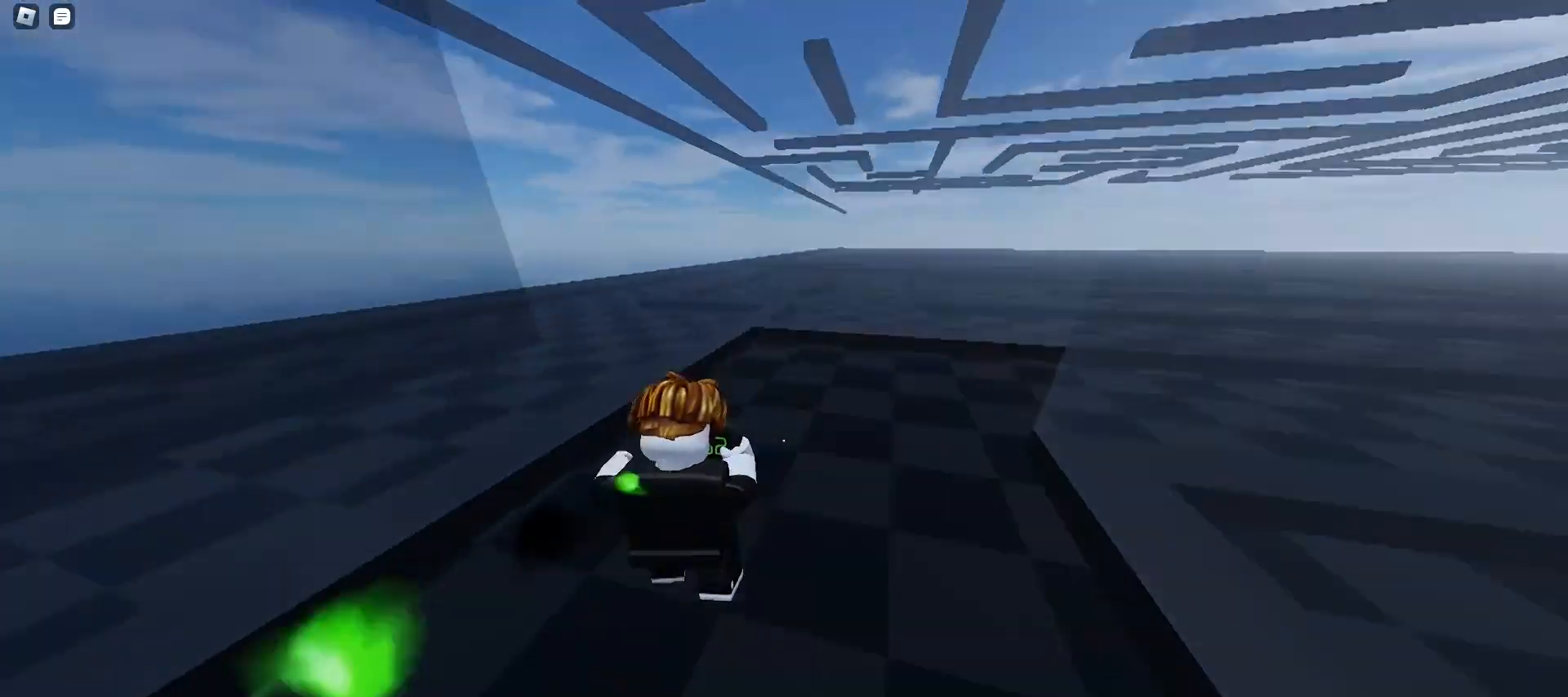
{"keys": ["d", "w"], "mouse": [], "events": [[33, "space", "up"], [67, "a", "up"], [67, "space", "down"], [100, "d", "down"], [100, "space", "up"], [133, "space", "down"], [167, "space", "up"], [200, "space", "down"], [233, "space", "up"], [267, "space", "down"], [300, "space", "up"], [367, "space", "down"], [400, "space", "up"], [433, "space", "down"], [467, "space", "up"]]}
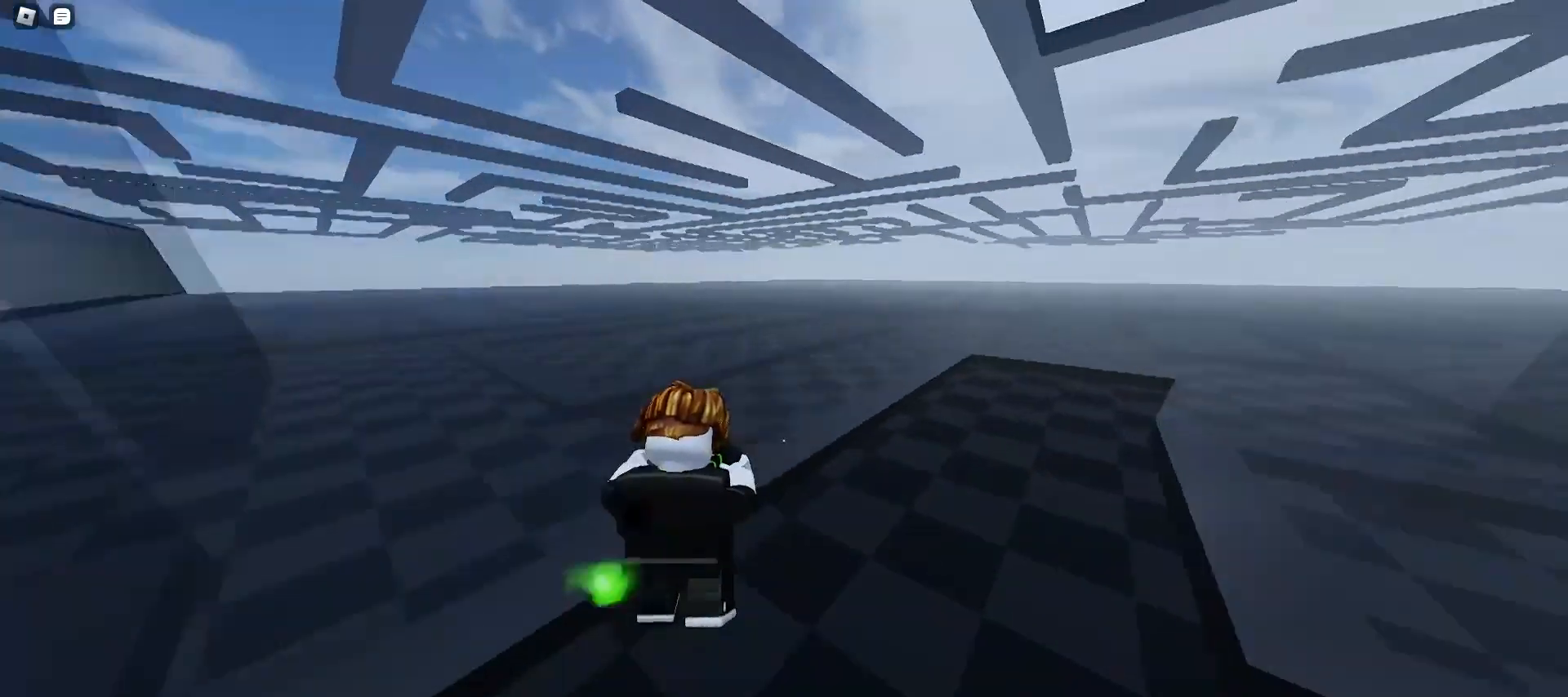
{"keys": ["d", "w"], "mouse": [], "events": [[100, "space", "down"], [167, "space", "up"], [200, "space", "down"], [267, "d", "up"], [300, "a", "down"], [300, "space", "up"], [367, "space", "down"], [400, "space", "up"], [433, "space", "down"], [500, "a", "up"], [500, "d", "down"], [500, "space", "up"]]}
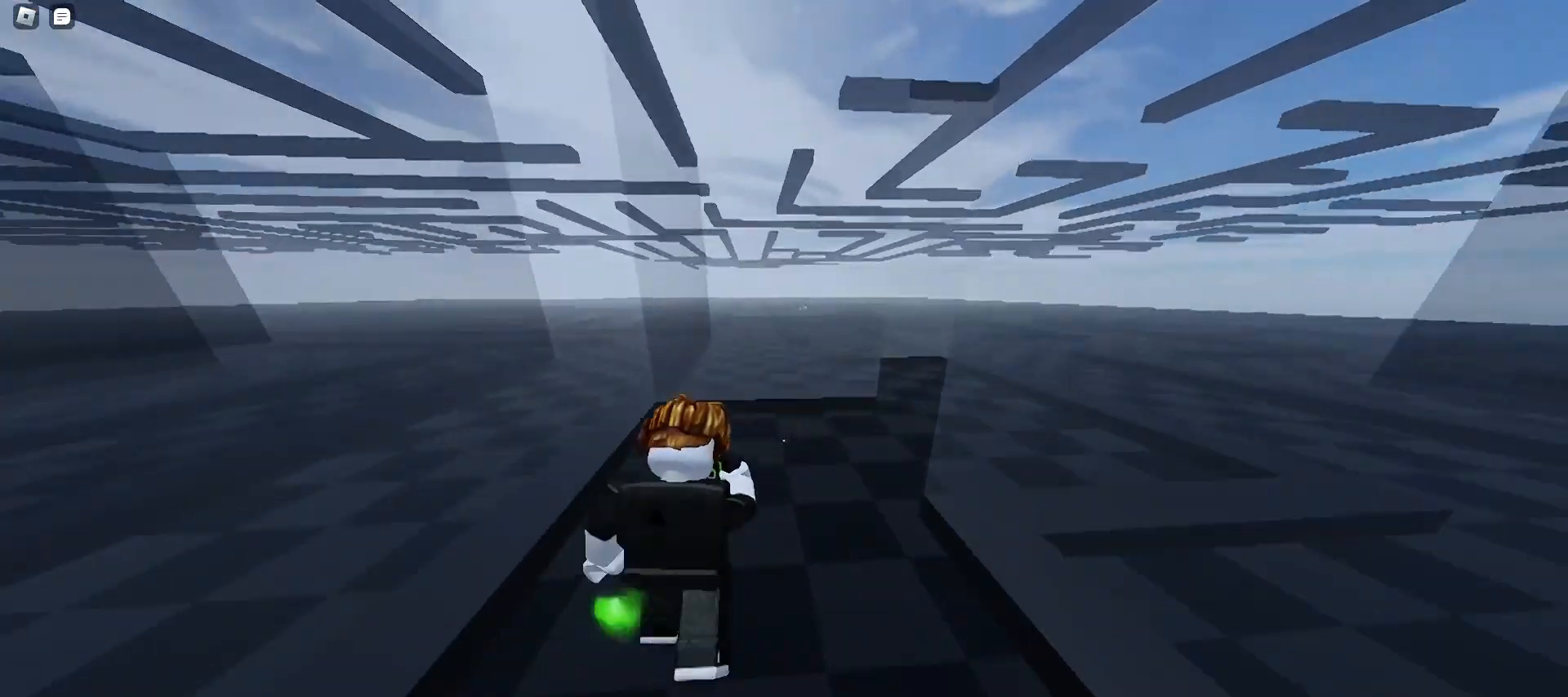
{"keys": ["a", "ctrl", "space", "w"], "mouse": [], "events": [[67, "space", "down"], [100, "space", "up"], [133, "space", "down"], [167, "space", "up"], [200, "space", "down"], [233, "space", "up"], [267, "space", "down"], [333, "a", "down"], [367, "space", "up"], [400, "d", "up"], [433, "ctrl", "down"], [500, "space", "down"]]}
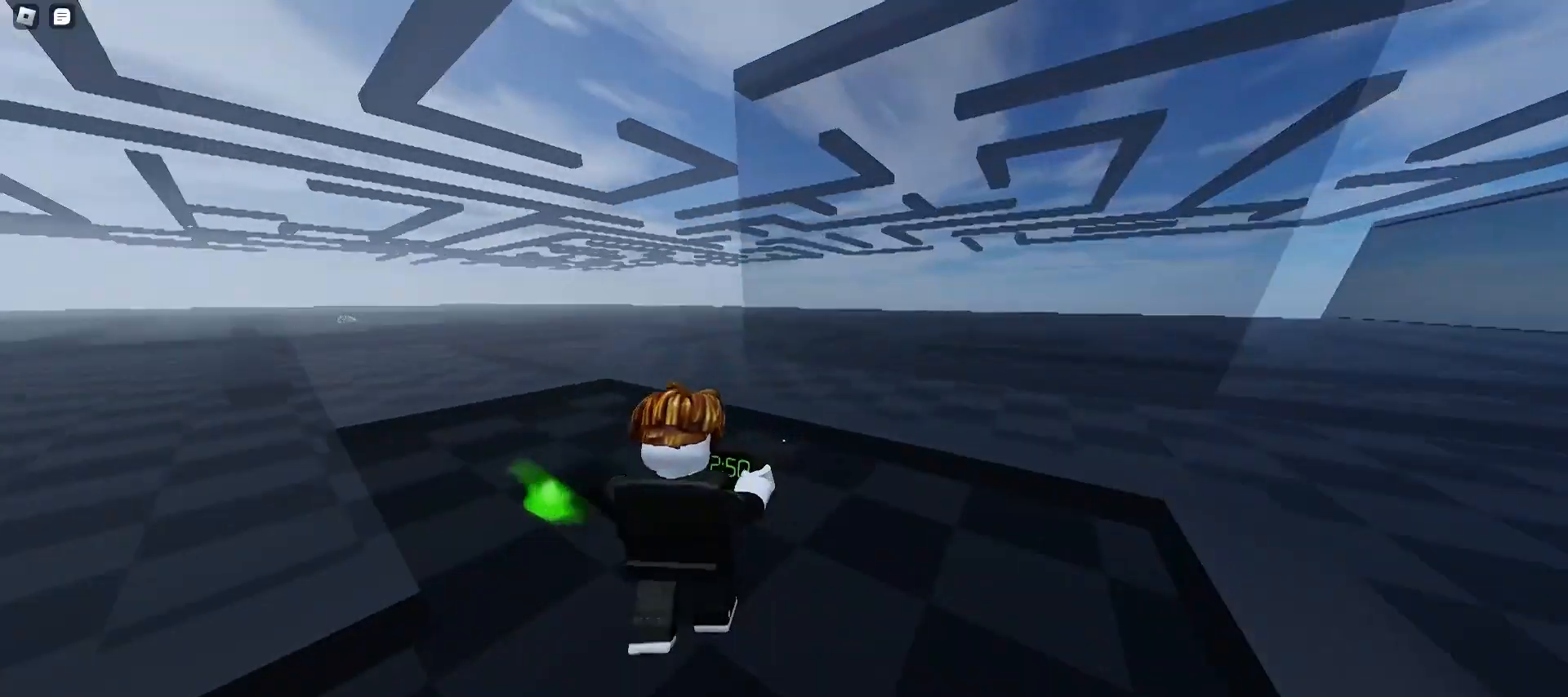
{"keys": ["ctrl", "d", "w"], "mouse": [], "events": [[33, "space", "up"], [100, "space", "down"], [167, "space", "up"], [233, "space", "down"], [267, "space", "up"], [300, "space", "down"], [333, "space", "up"], [367, "space", "down"], [400, "space", "up"], [433, "a", "up"], [433, "space", "down"], [467, "d", "down"], [467, "space", "up"]]}
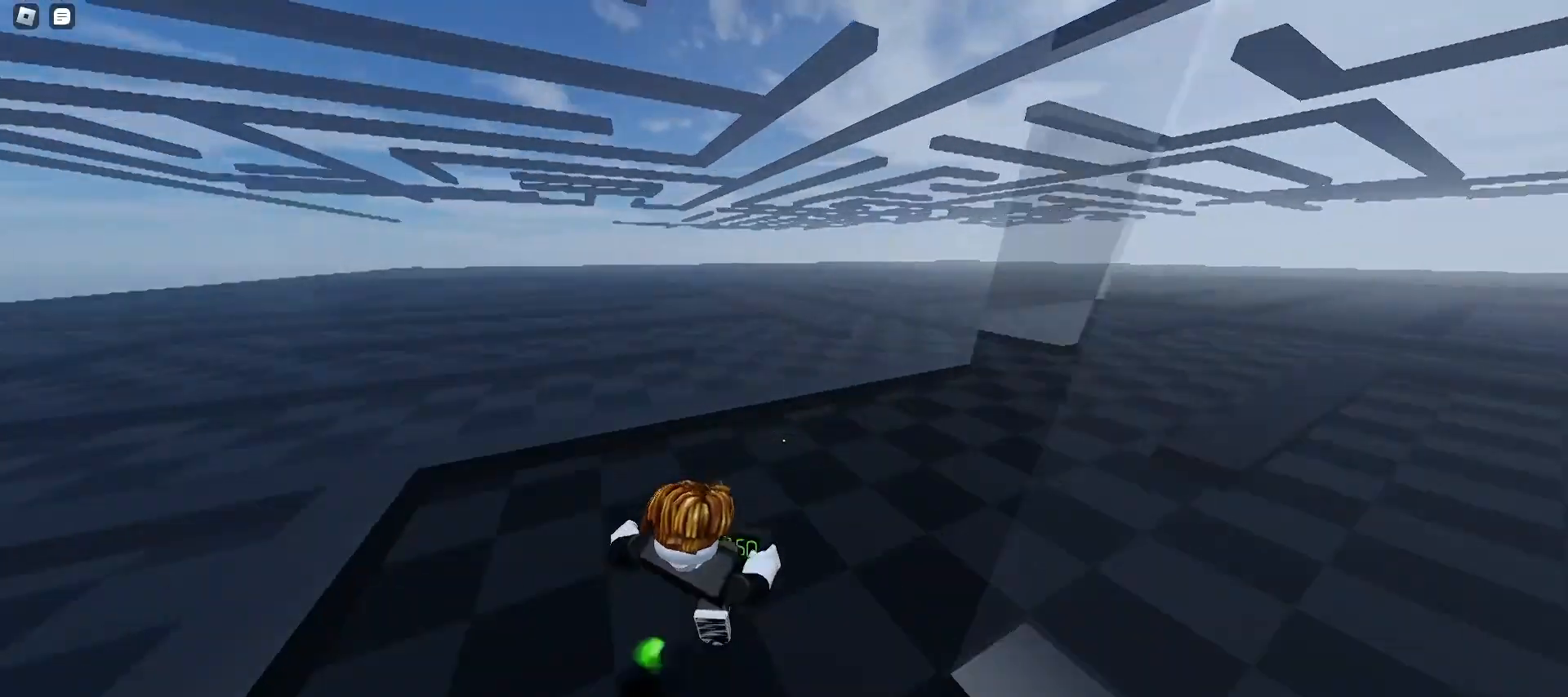
{"keys": ["a", "ctrl", "w"], "mouse": [], "events": [[33, "space", "down"], [67, "space", "up"], [133, "space", "down"], [200, "space", "up"], [233, "space", "down"], [267, "space", "up"], [300, "space", "down"], [333, "space", "up"], [367, "space", "down"], [467, "a", "down"], [467, "d", "up"], [467, "space", "up"]]}
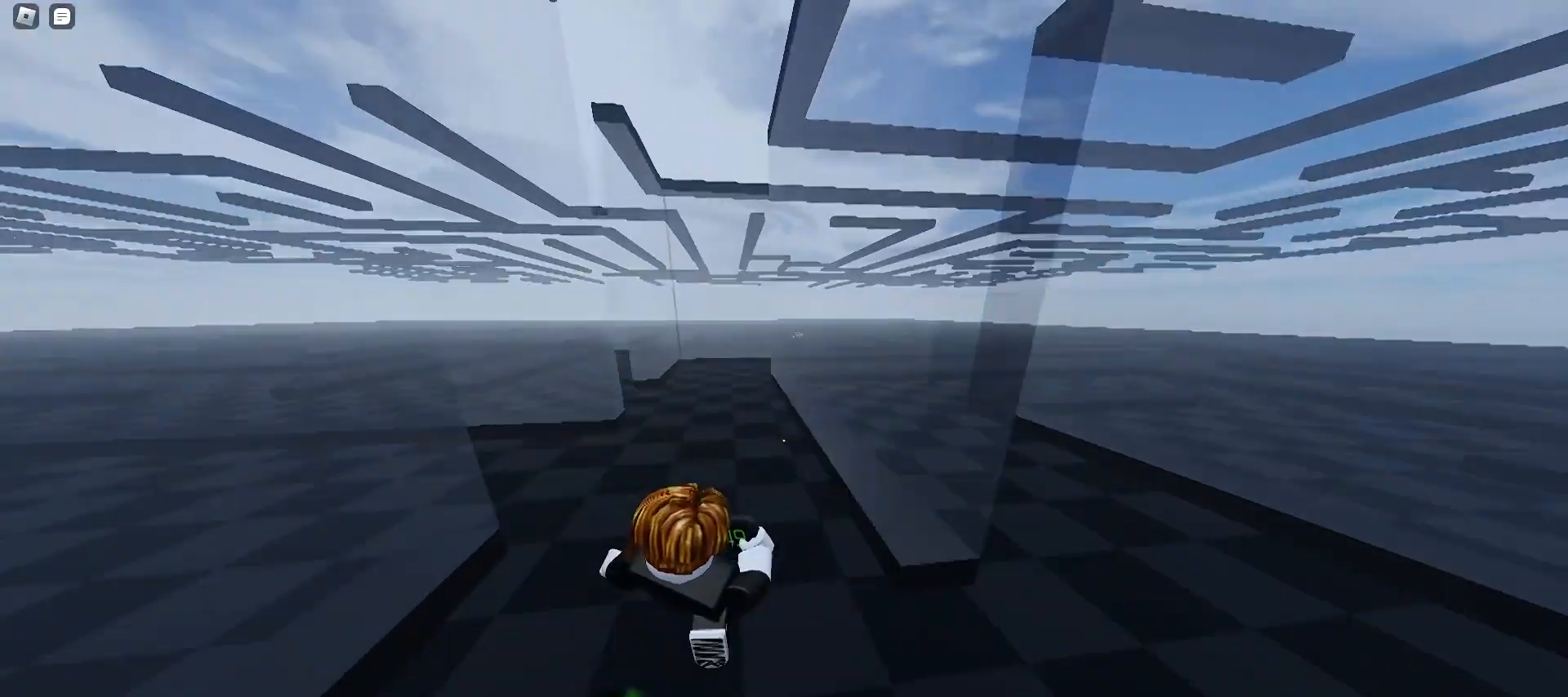
{"keys": ["a", "ctrl", "space", "w"], "mouse": [], "events": [[33, "space", "down"], [67, "space", "up"], [100, "space", "down"], [133, "space", "up"], [167, "space", "down"], [200, "space", "up"], [233, "space", "down"], [267, "space", "up"], [300, "space", "down"], [333, "space", "up"], [367, "space", "down"], [433, "space", "up"], [500, "space", "down"]]}
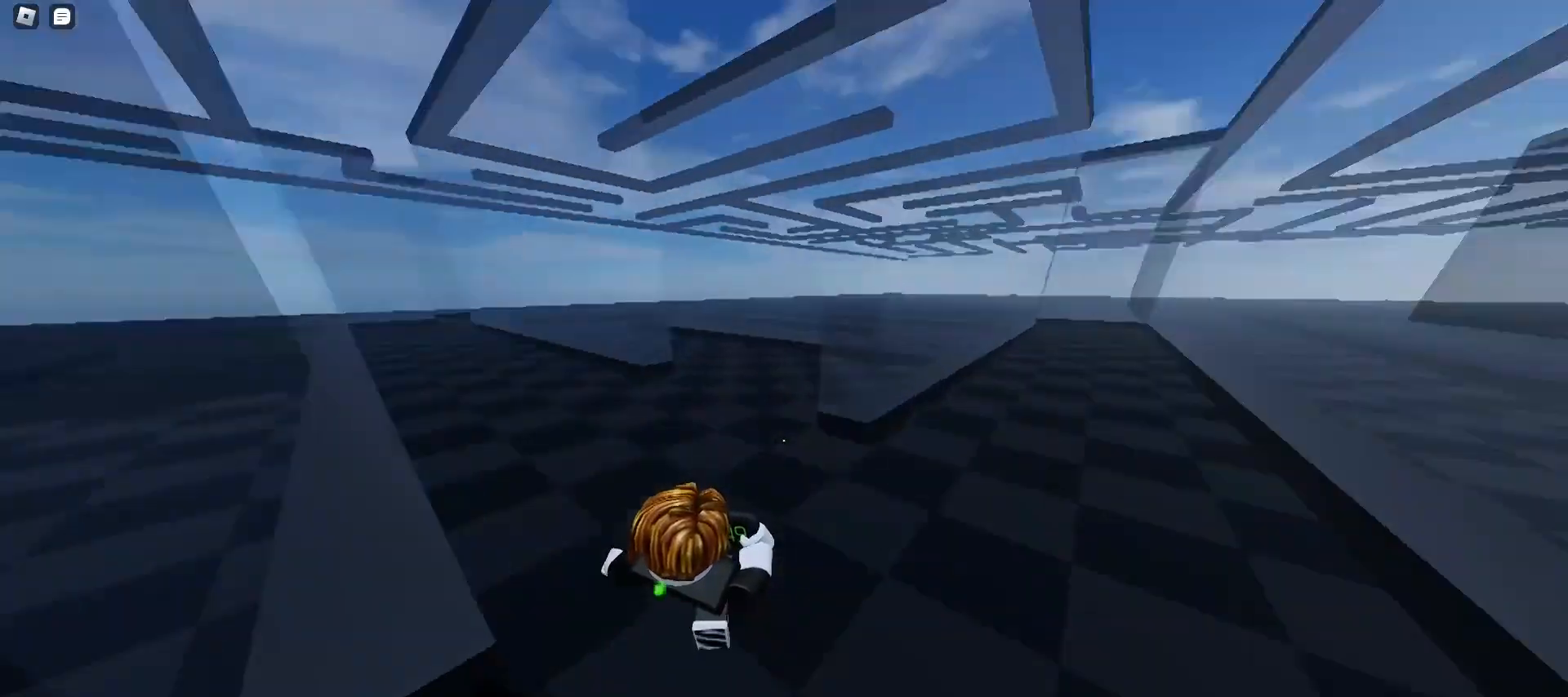
{"keys": ["a", "ctrl", "w"], "mouse": [], "events": [[67, "space", "up"], [100, "space", "down"], [133, "space", "up"], [167, "a", "up"], [167, "d", "down"], [167, "space", "down"], [200, "space", "up"], [233, "space", "down"], [300, "space", "up"], [333, "space", "down"], [367, "space", "up"], [400, "space", "down"], [500, "a", "down"], [500, "d", "up"], [500, "space", "up"]]}
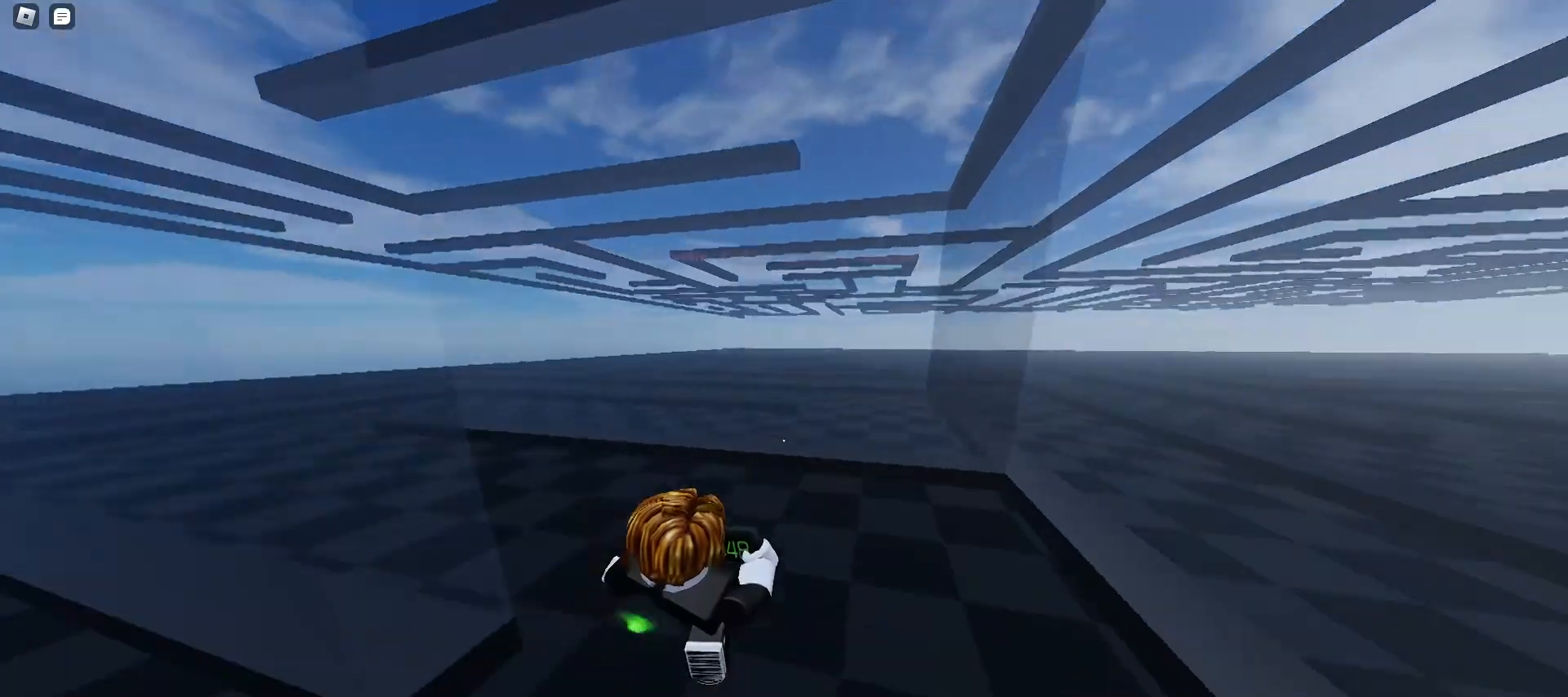
{"keys": ["ctrl", "d", "w"], "mouse": [], "events": [[33, "space", "down"], [67, "space", "up"], [100, "space", "down"], [133, "space", "up"], [167, "space", "down"], [233, "space", "up"], [267, "space", "down"], [300, "space", "up"], [333, "space", "down"], [367, "space", "up"], [400, "space", "down"], [433, "space", "up"], [467, "a", "up"], [467, "space", "down"], [500, "d", "down"], [500, "space", "up"]]}
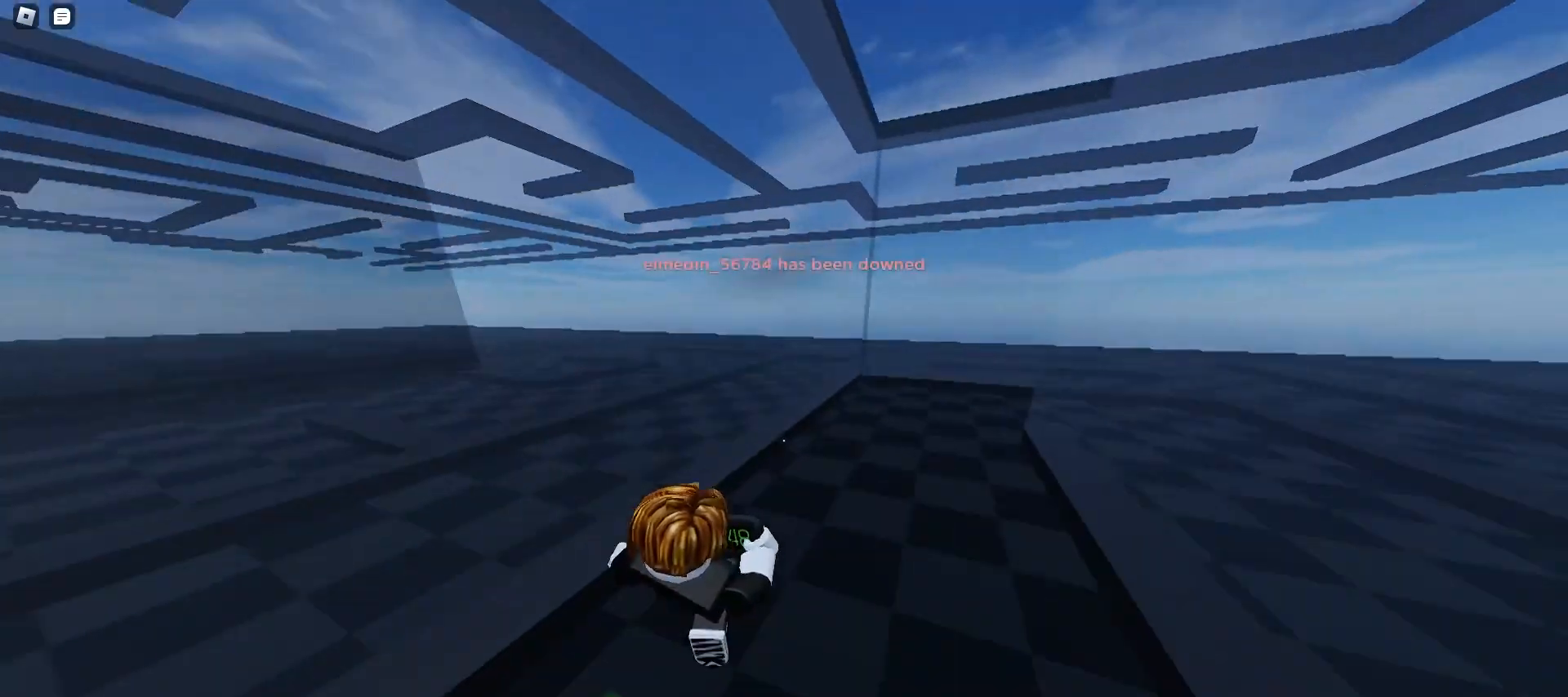
{"keys": ["d", "w"], "mouse": [], "events": [[33, "space", "down"], [67, "space", "up"], [100, "space", "down"], [133, "space", "up"], [167, "a", "down"], [167, "d", "up"], [167, "space", "down"], [233, "space", "up"], [267, "space", "down"], [300, "a", "up"], [300, "ctrl", "up"], [300, "d", "down"], [300, "space", "up"], [400, "space", "down"], [433, "space", "up"], [467, "space", "down"], [500, "space", "up"]]}
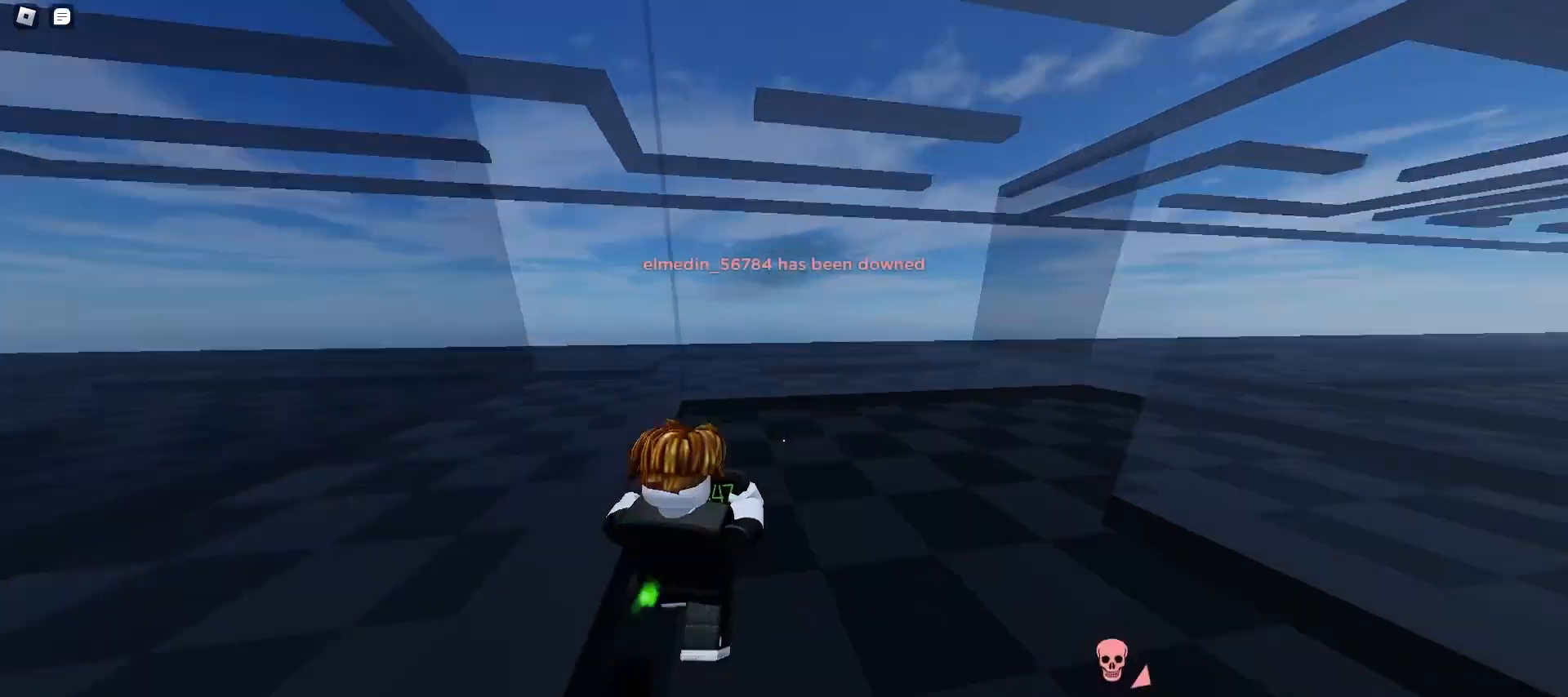
{"keys": ["ctrl", "d", "w"], "mouse": [], "events": [[33, "space", "down"], [67, "space", "up"], [100, "space", "down"], [167, "space", "up"], [233, "ctrl", "down"], [267, "space", "down"], [300, "space", "up"], [333, "space", "down"], [367, "space", "up"], [400, "space", "down"], [433, "space", "up"], [467, "space", "down"], [500, "space", "up"]]}